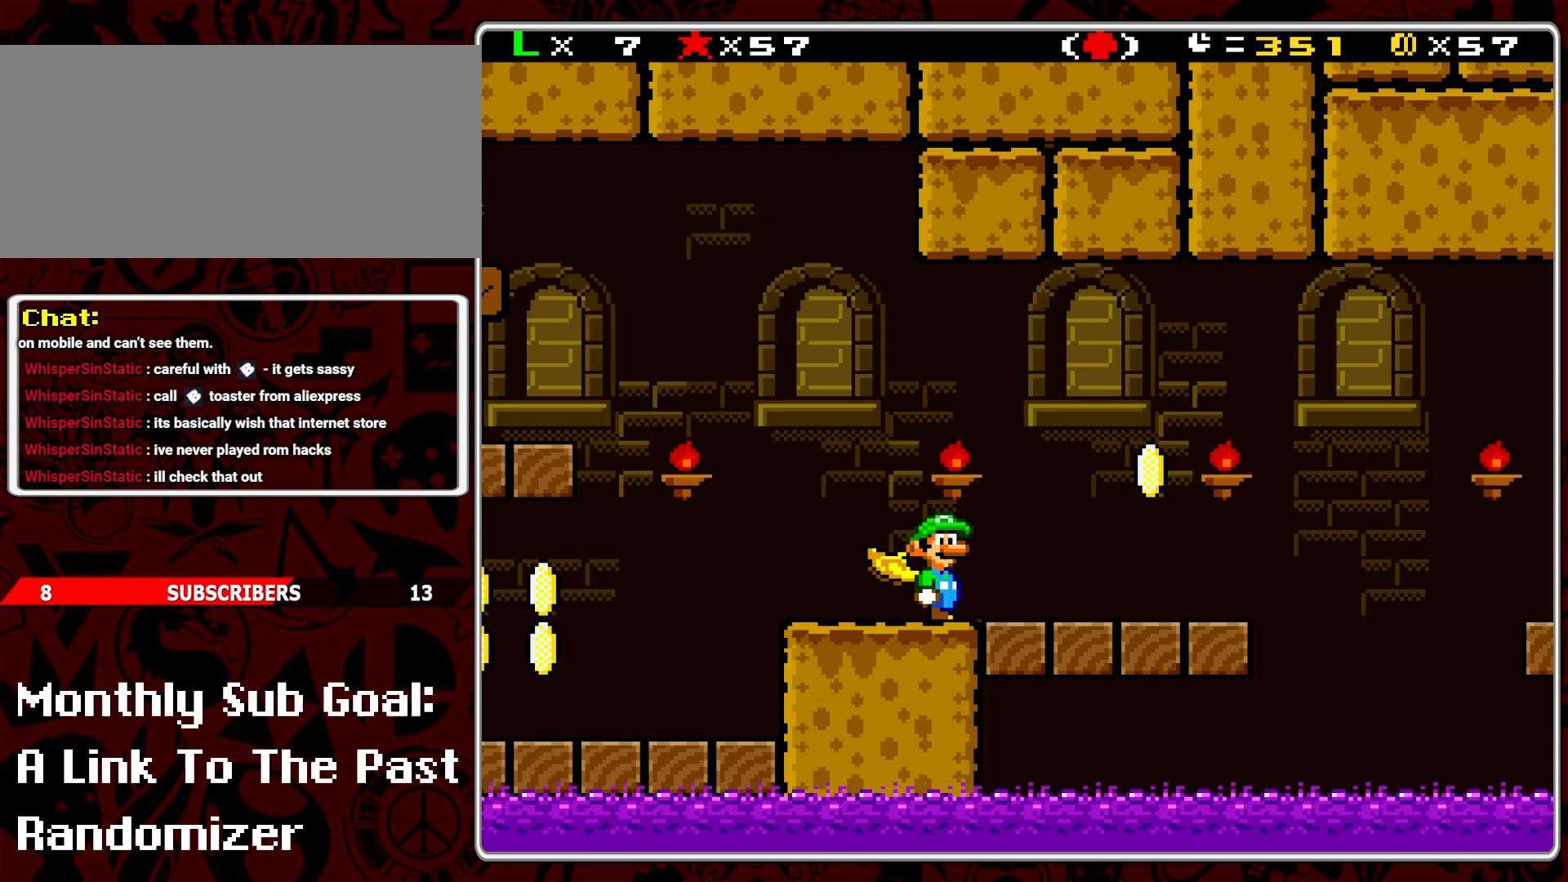
Gameplay with a controller (Nintendo layout); each line is a JSON object with the inputs held at the frame after it. "events" lists button and stick changes between this image and that frame as [ms after this image, input, new state], when the widget could be followed in between. Not read: L3 R3.
{"buttons": [], "events": []}
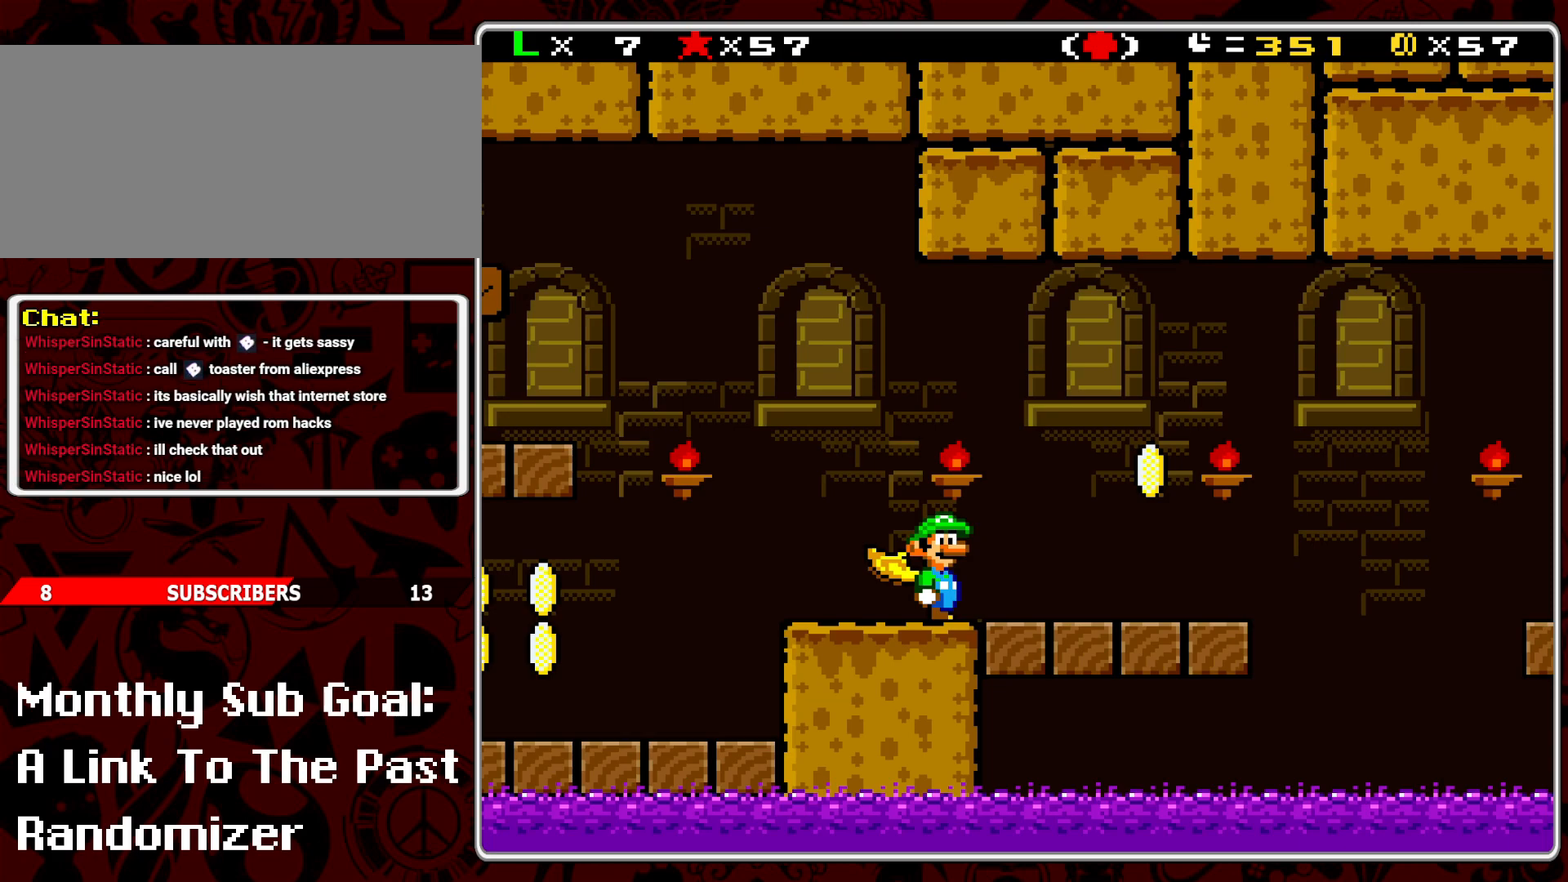
{"buttons": [], "events": []}
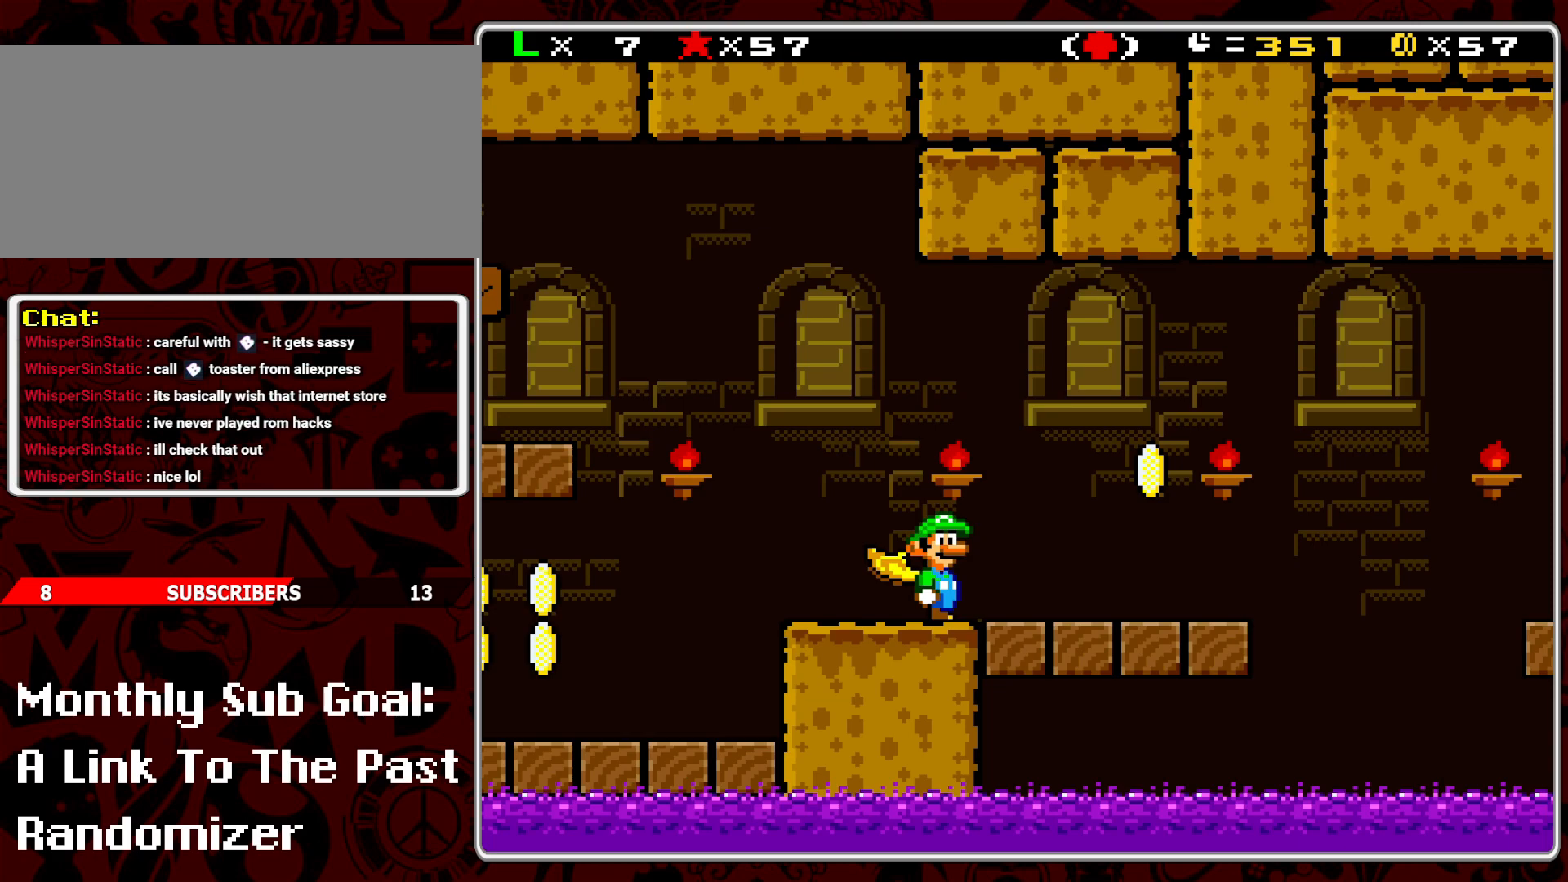
{"buttons": [], "events": []}
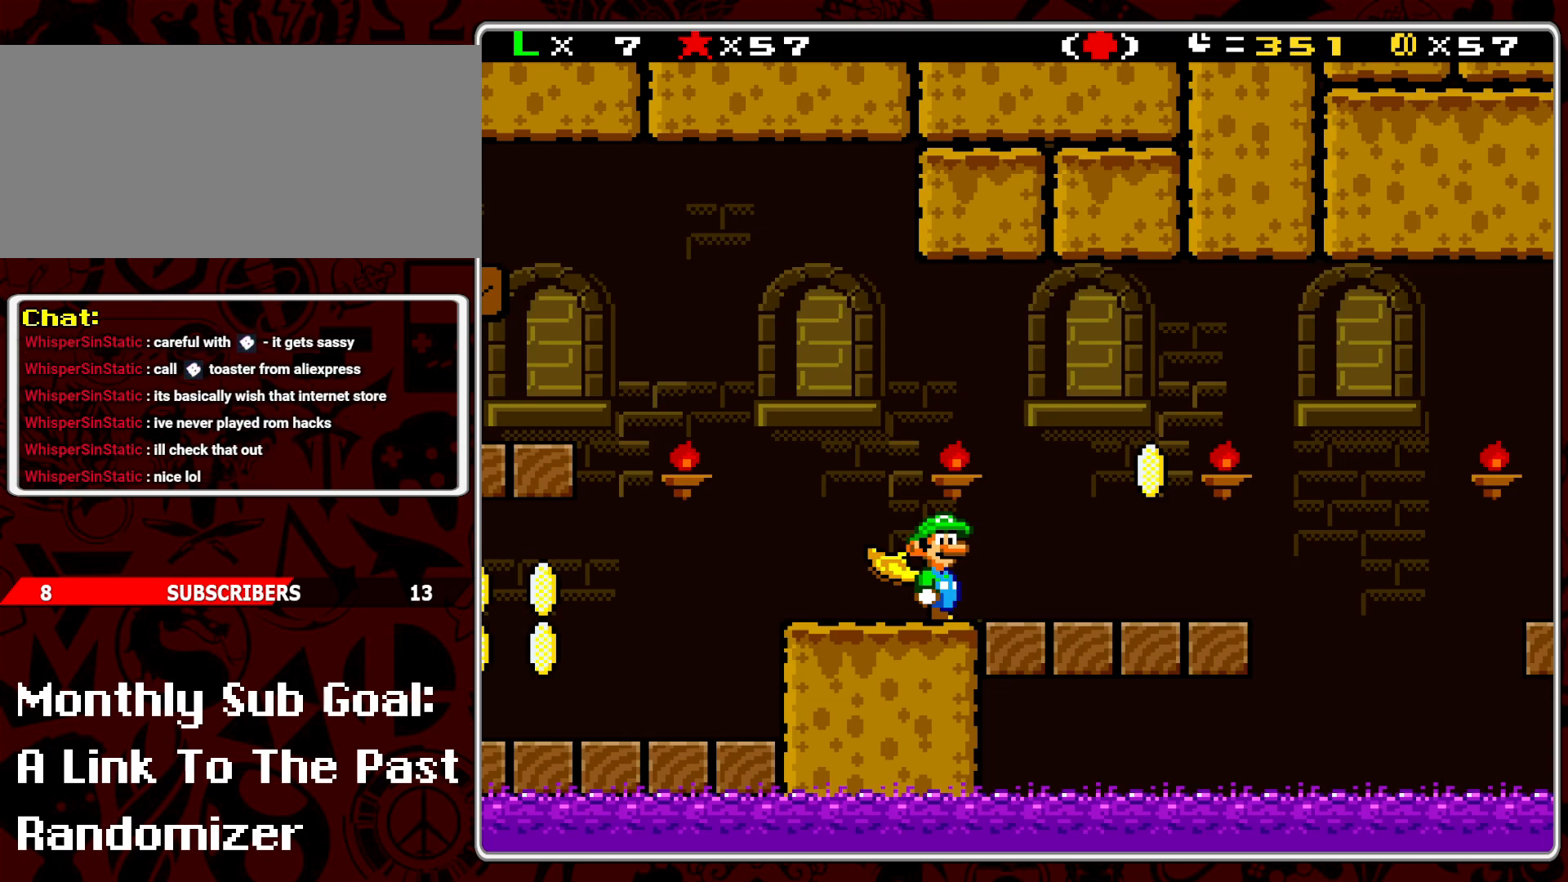
{"buttons": [], "events": []}
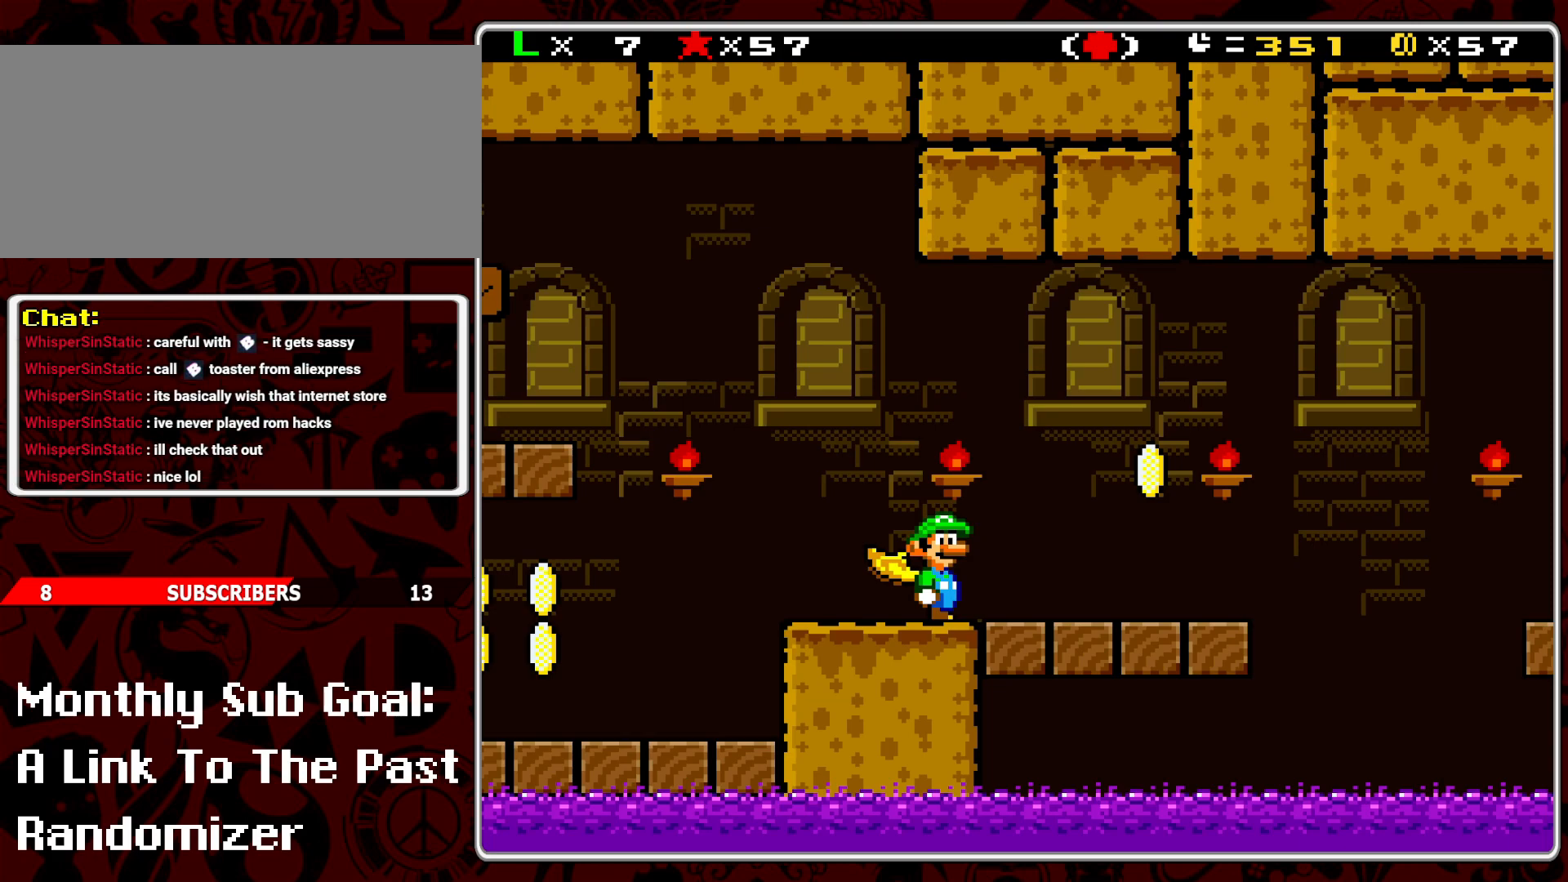
{"buttons": [], "events": []}
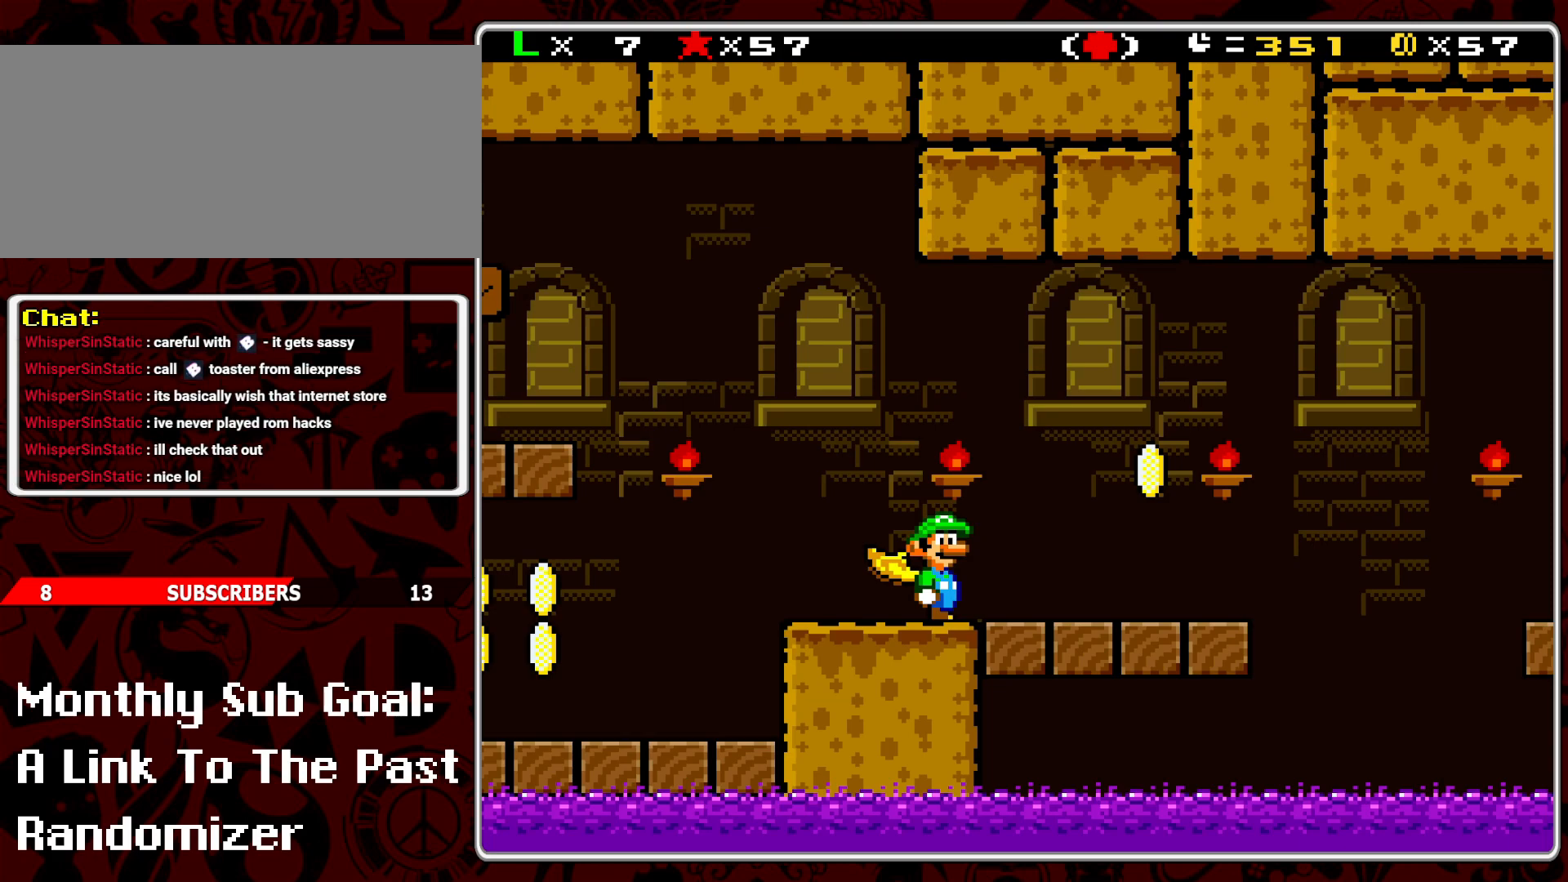
{"buttons": [], "events": []}
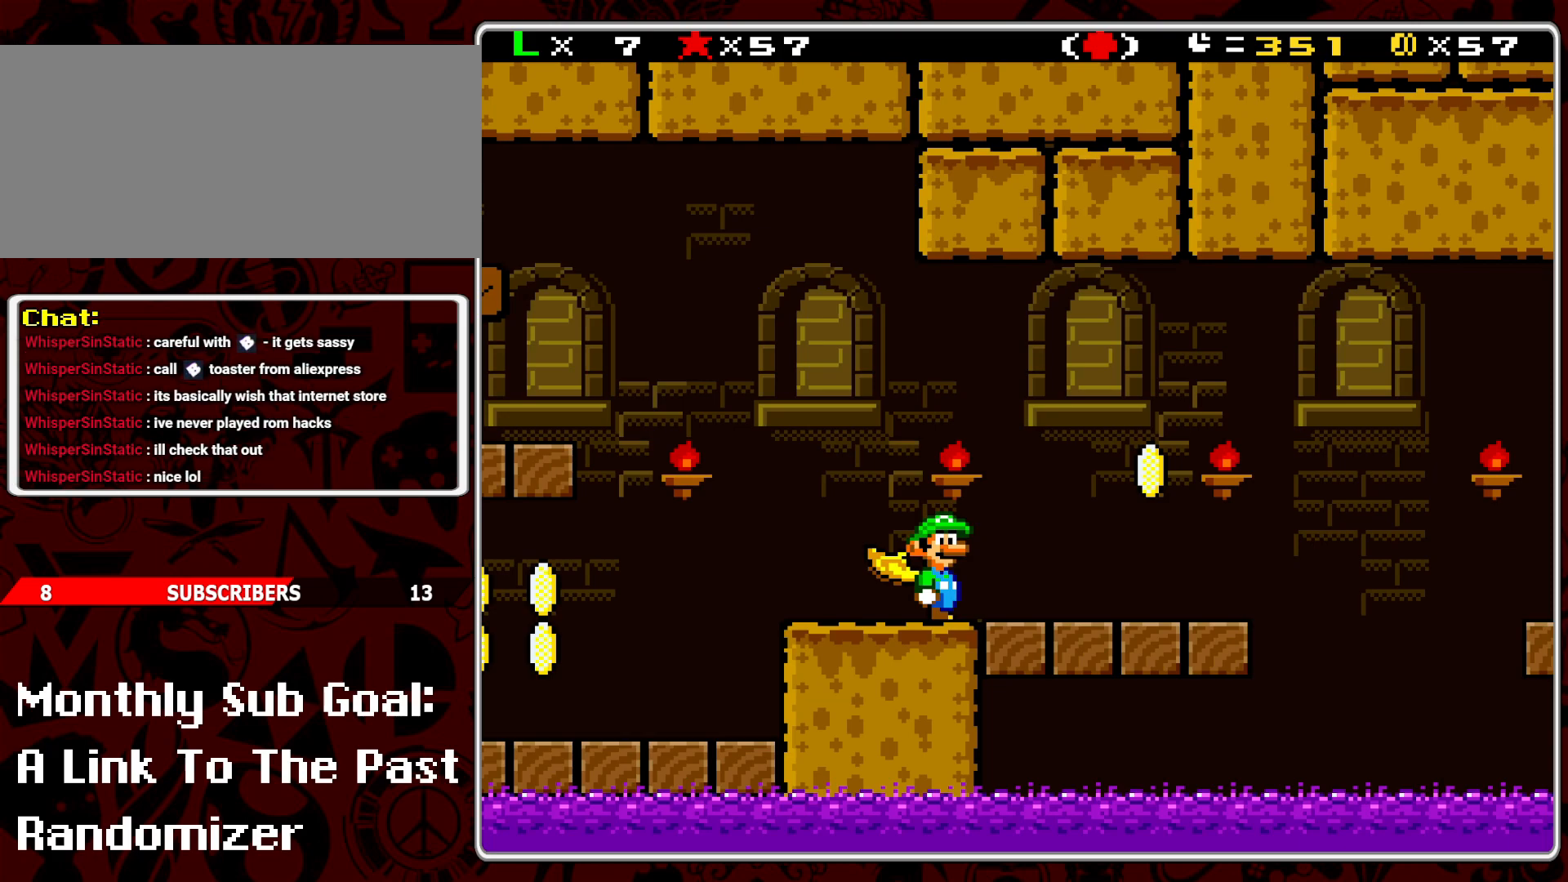
{"buttons": [], "events": []}
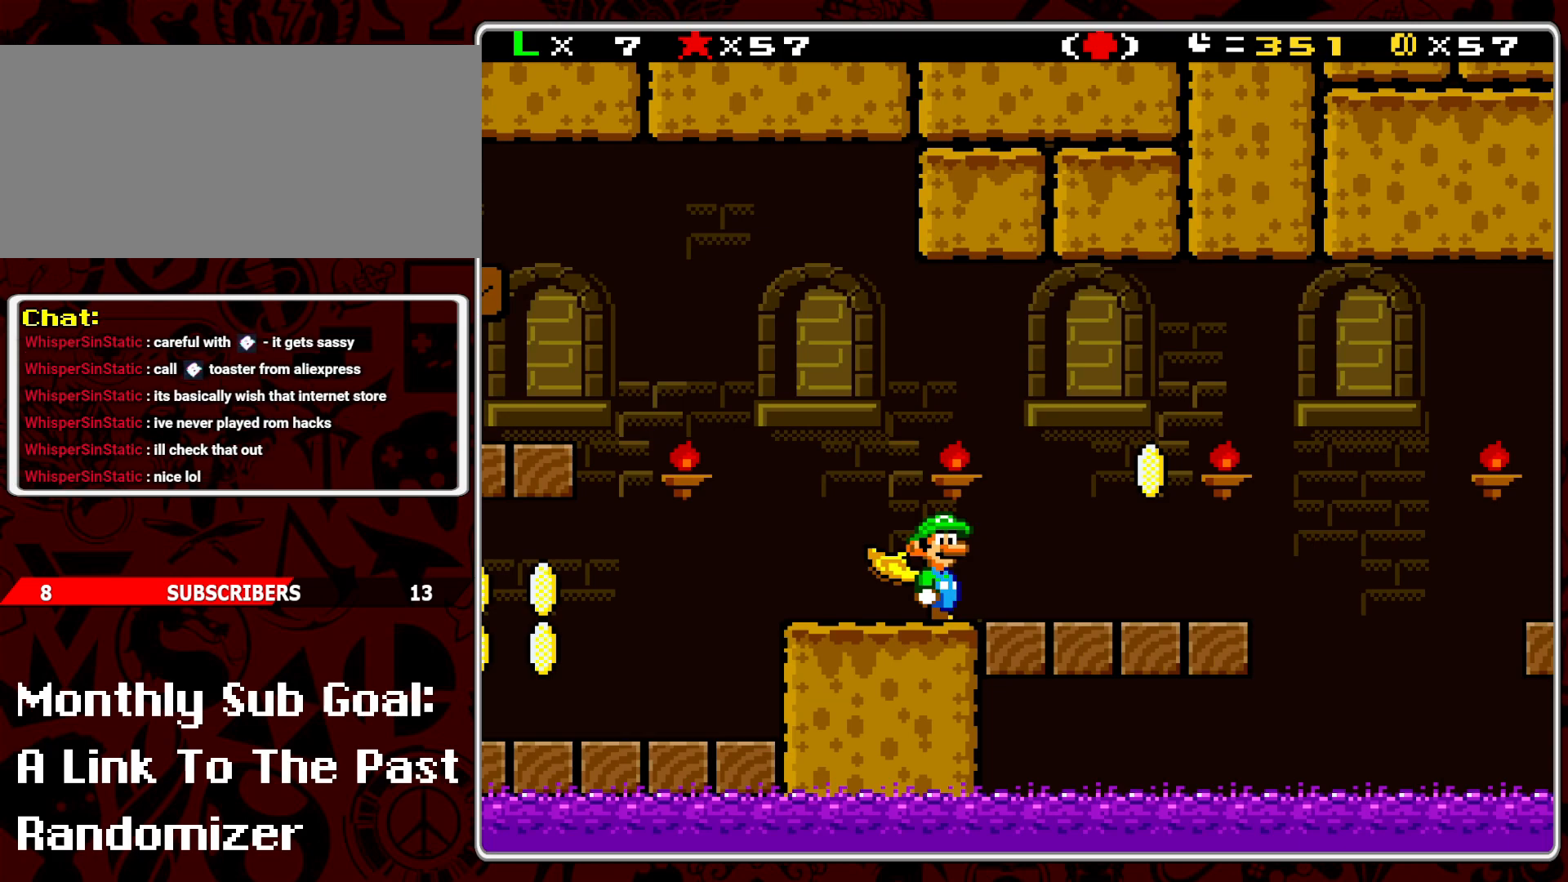
{"buttons": [], "events": []}
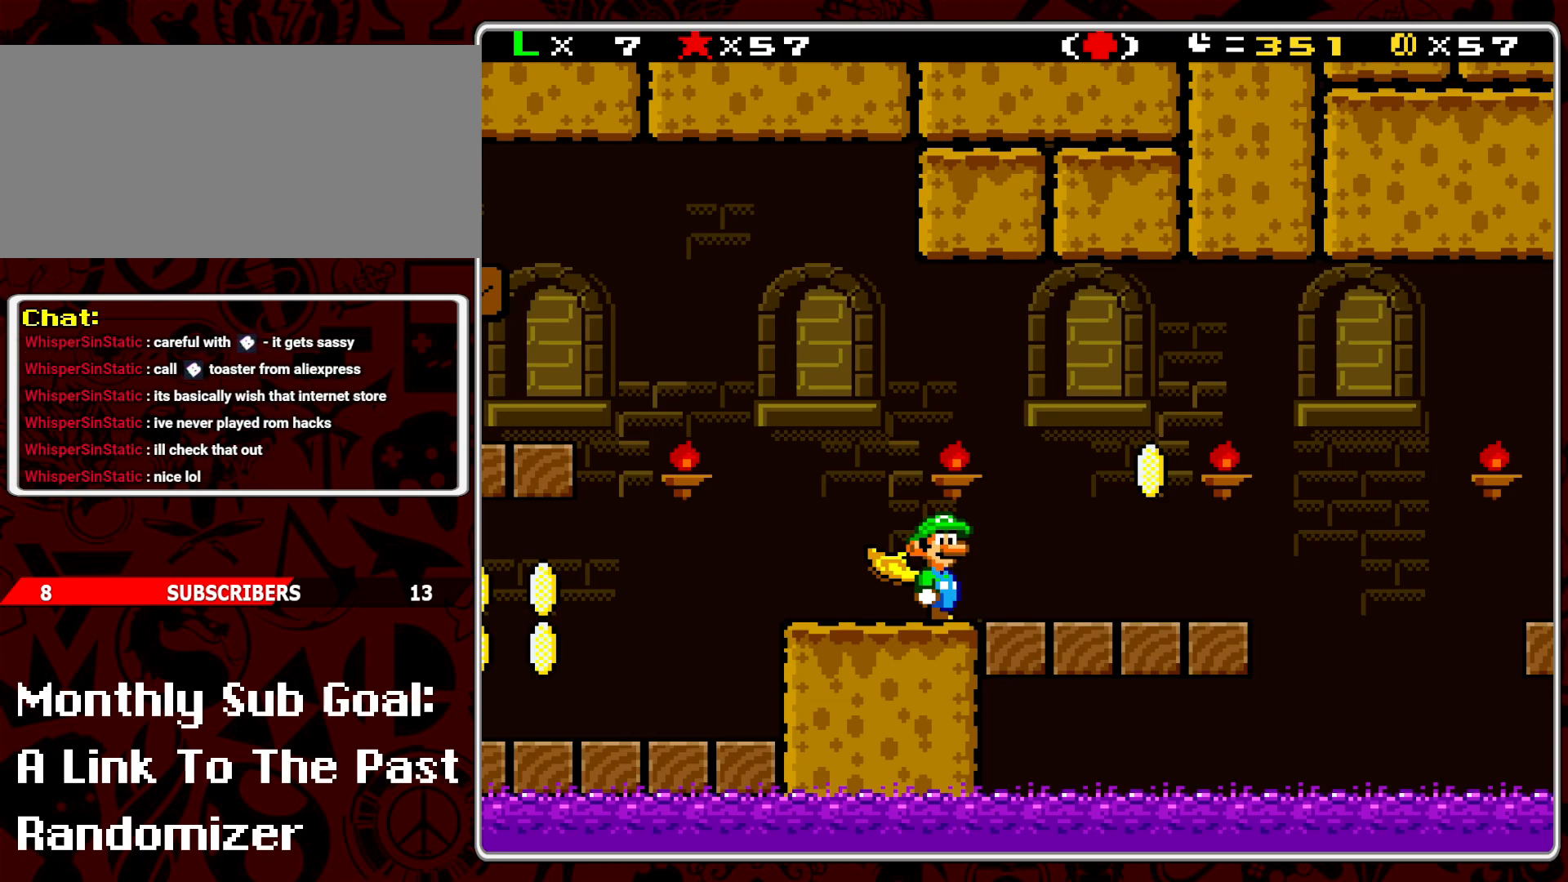
{"buttons": [], "events": []}
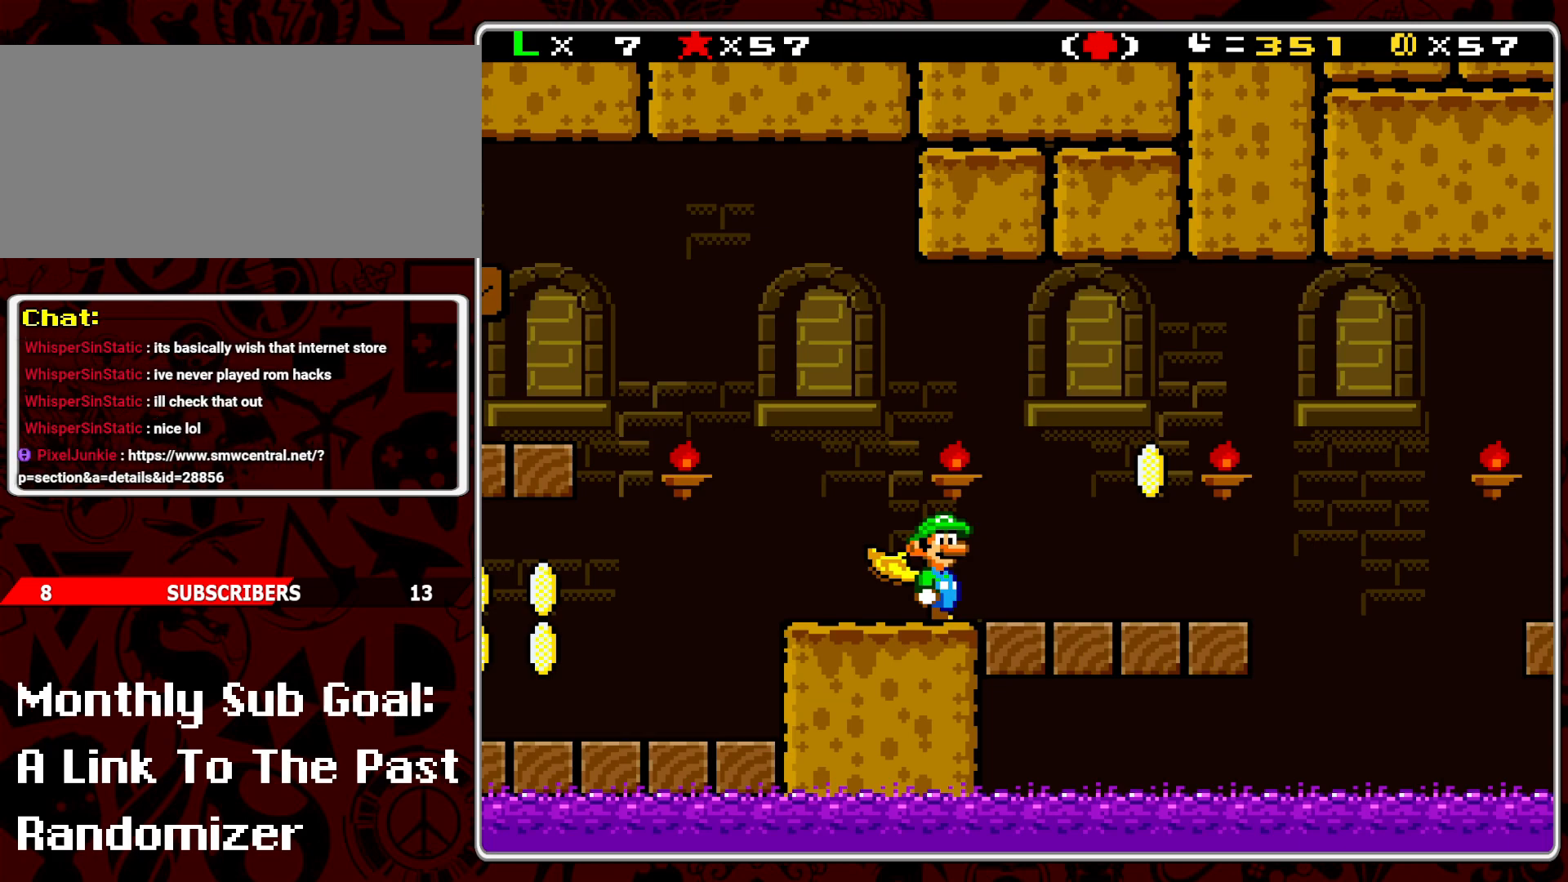
{"buttons": [], "events": []}
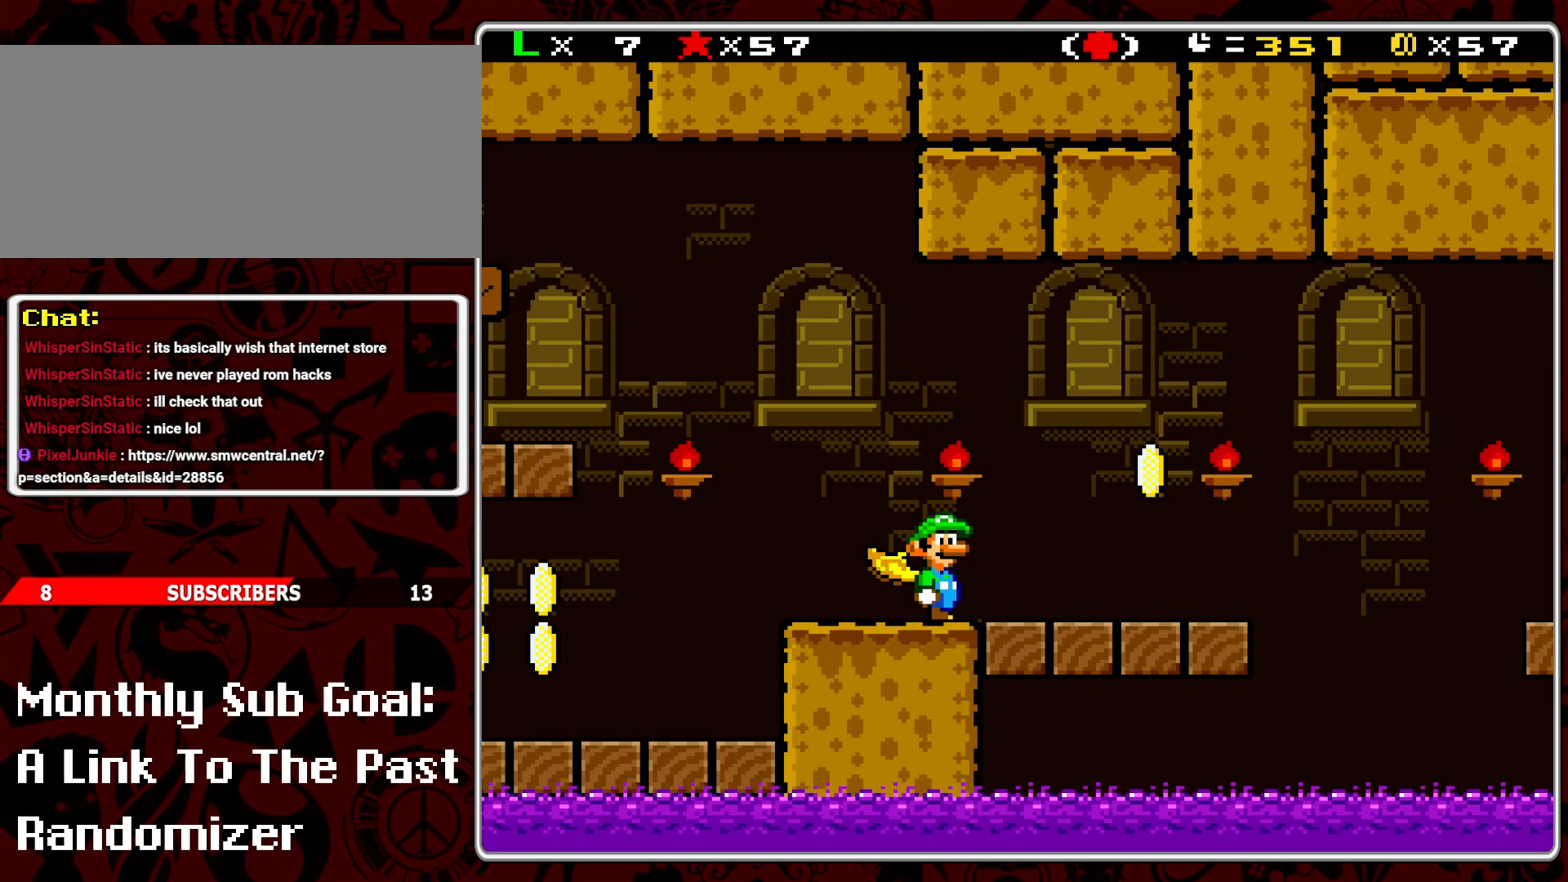
{"buttons": ["Y"], "events": [[117, "START", "down"], [283, "START", "up"], [433, "Y", "down"]]}
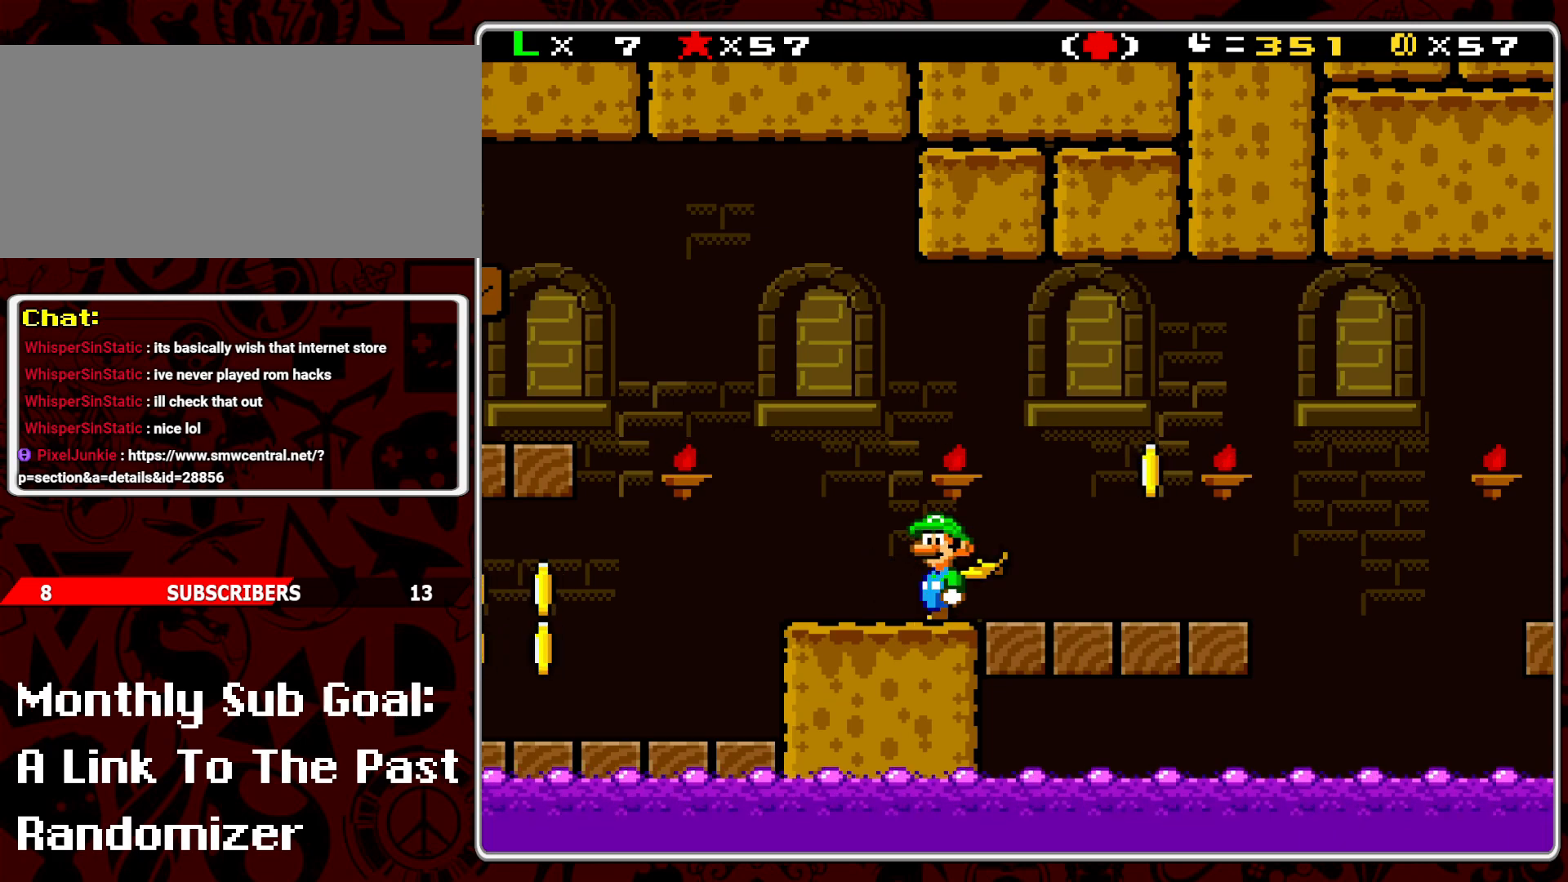
{"buttons": ["Y", "DPAD_RIGHT"], "events": [[50, "Y", "up"], [100, "DPAD_LEFT", "down"], [117, "Y", "down"], [250, "DPAD_LEFT", "up"], [283, "B", "down"], [350, "DPAD_RIGHT", "down"], [433, "B", "up"]]}
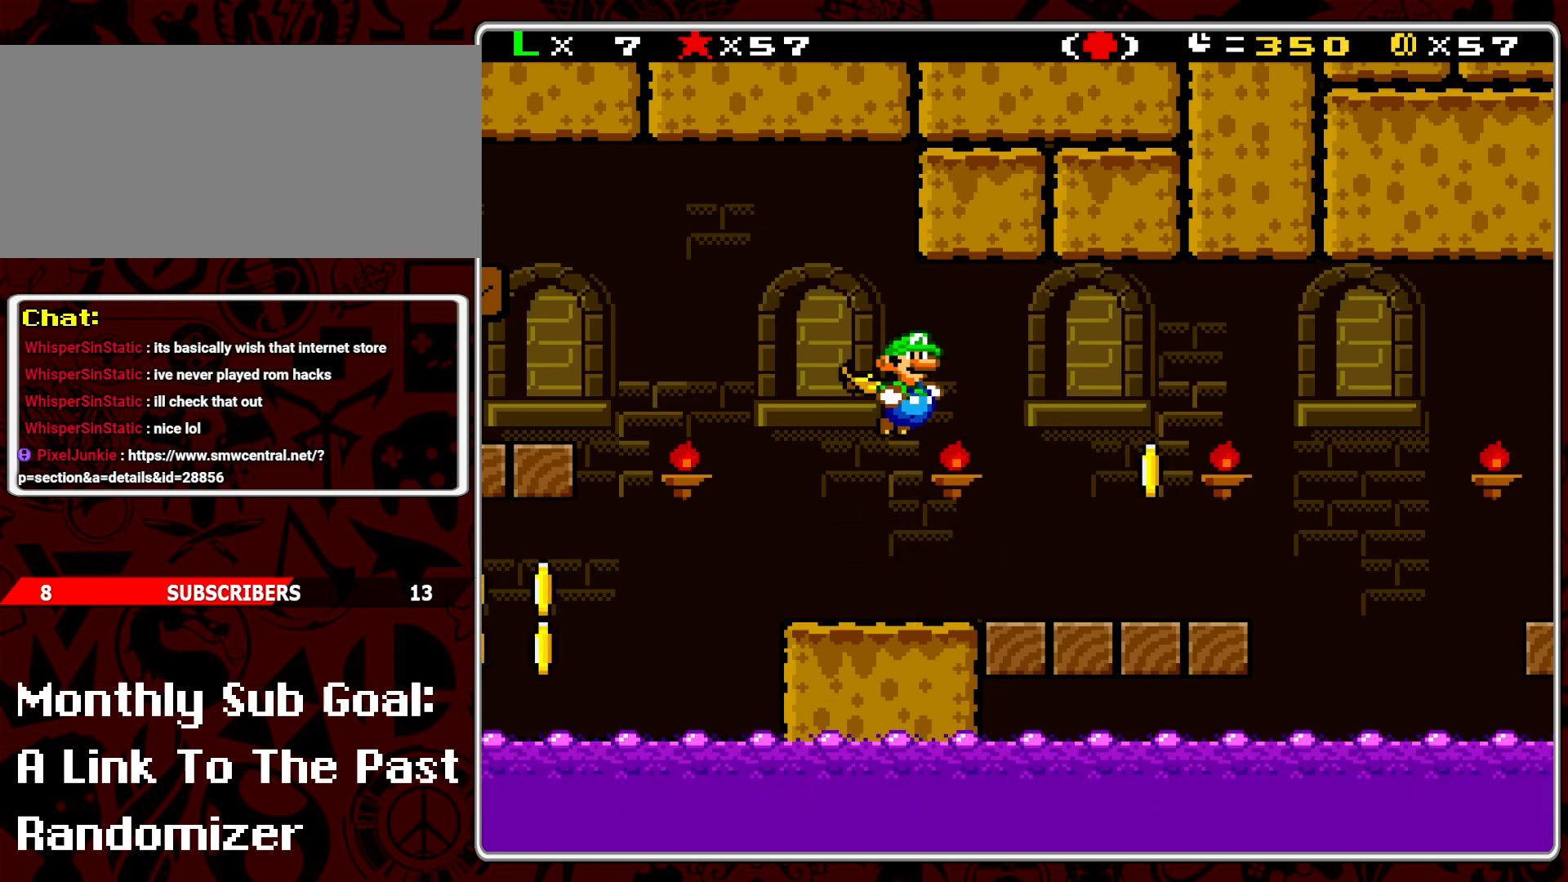
{"buttons": ["Y"], "events": [[233, "DPAD_RIGHT", "up"], [333, "DPAD_LEFT", "down"], [433, "DPAD_LEFT", "up"]]}
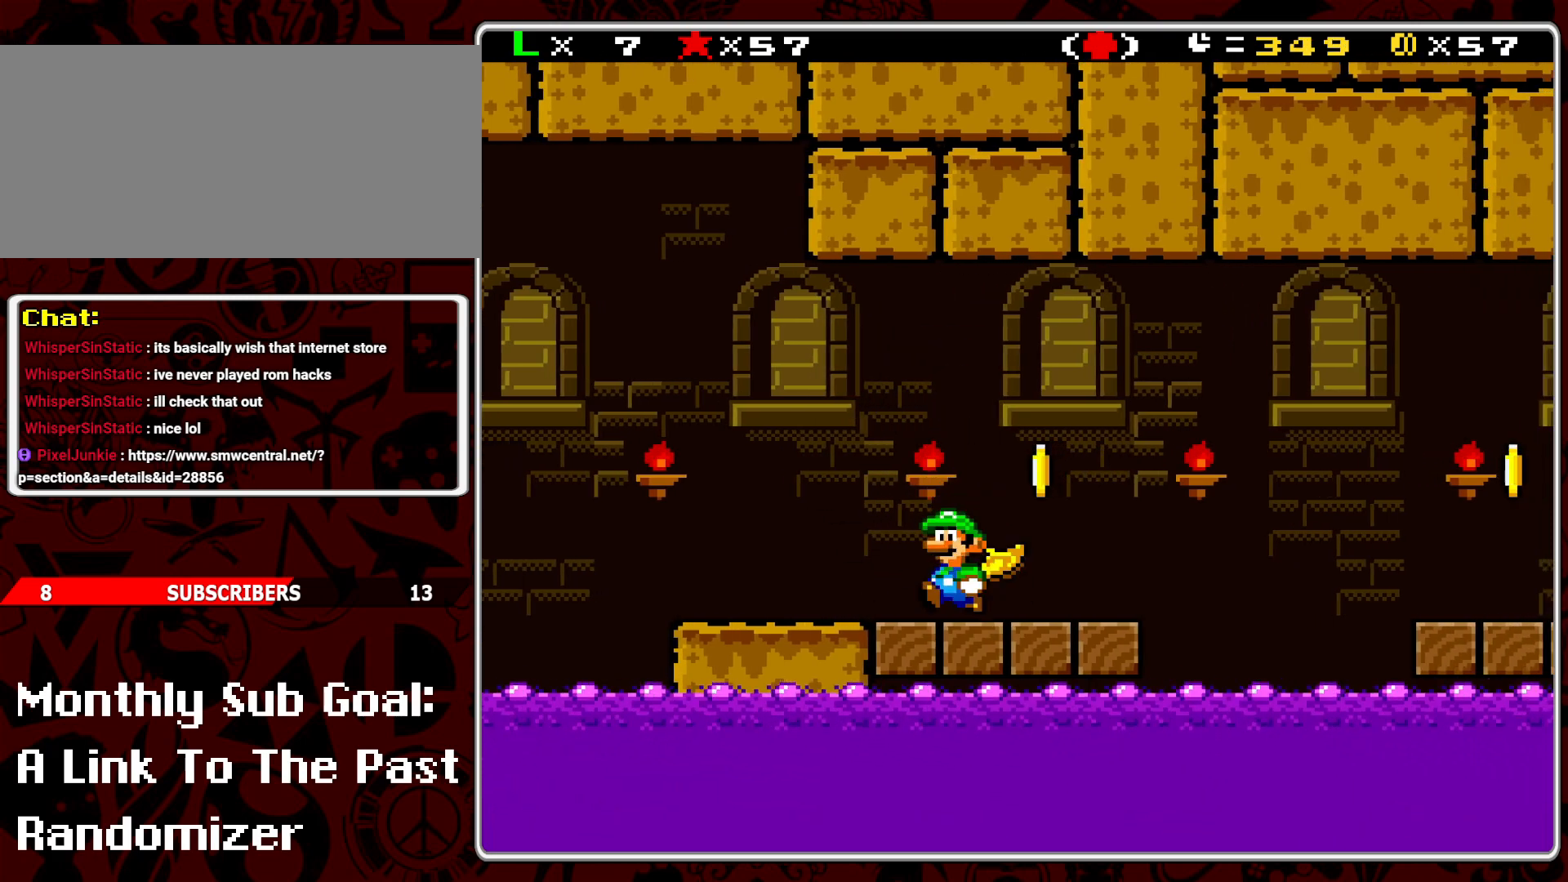
{"buttons": ["B", "Y", "DPAD_LEFT"], "events": [[50, "DPAD_LEFT", "down"], [483, "B", "down"]]}
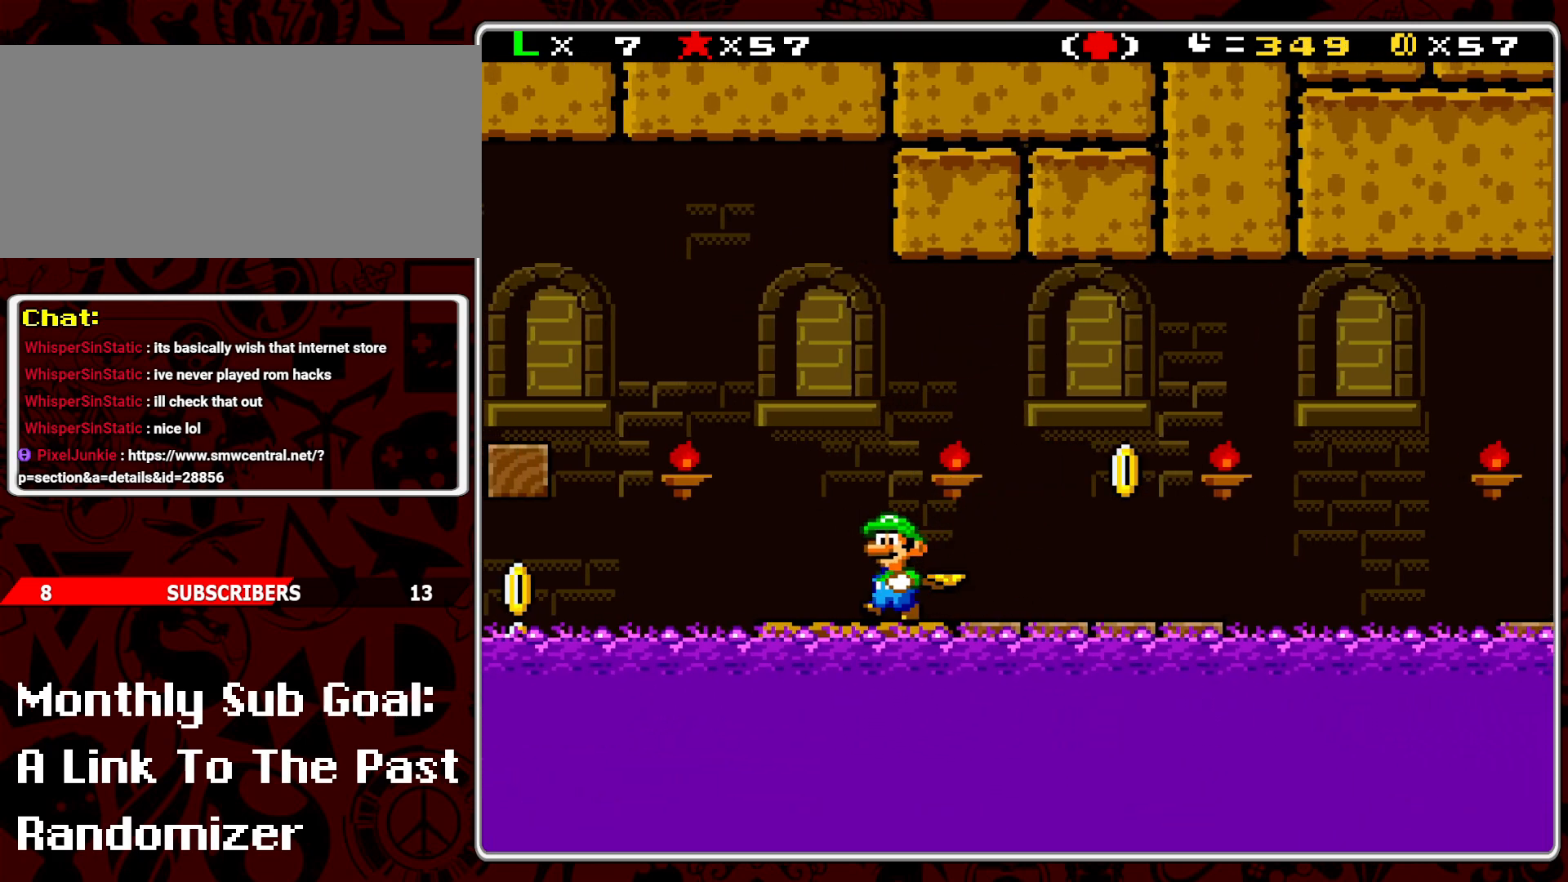
{"buttons": ["B", "Y", "DPAD_LEFT"], "events": []}
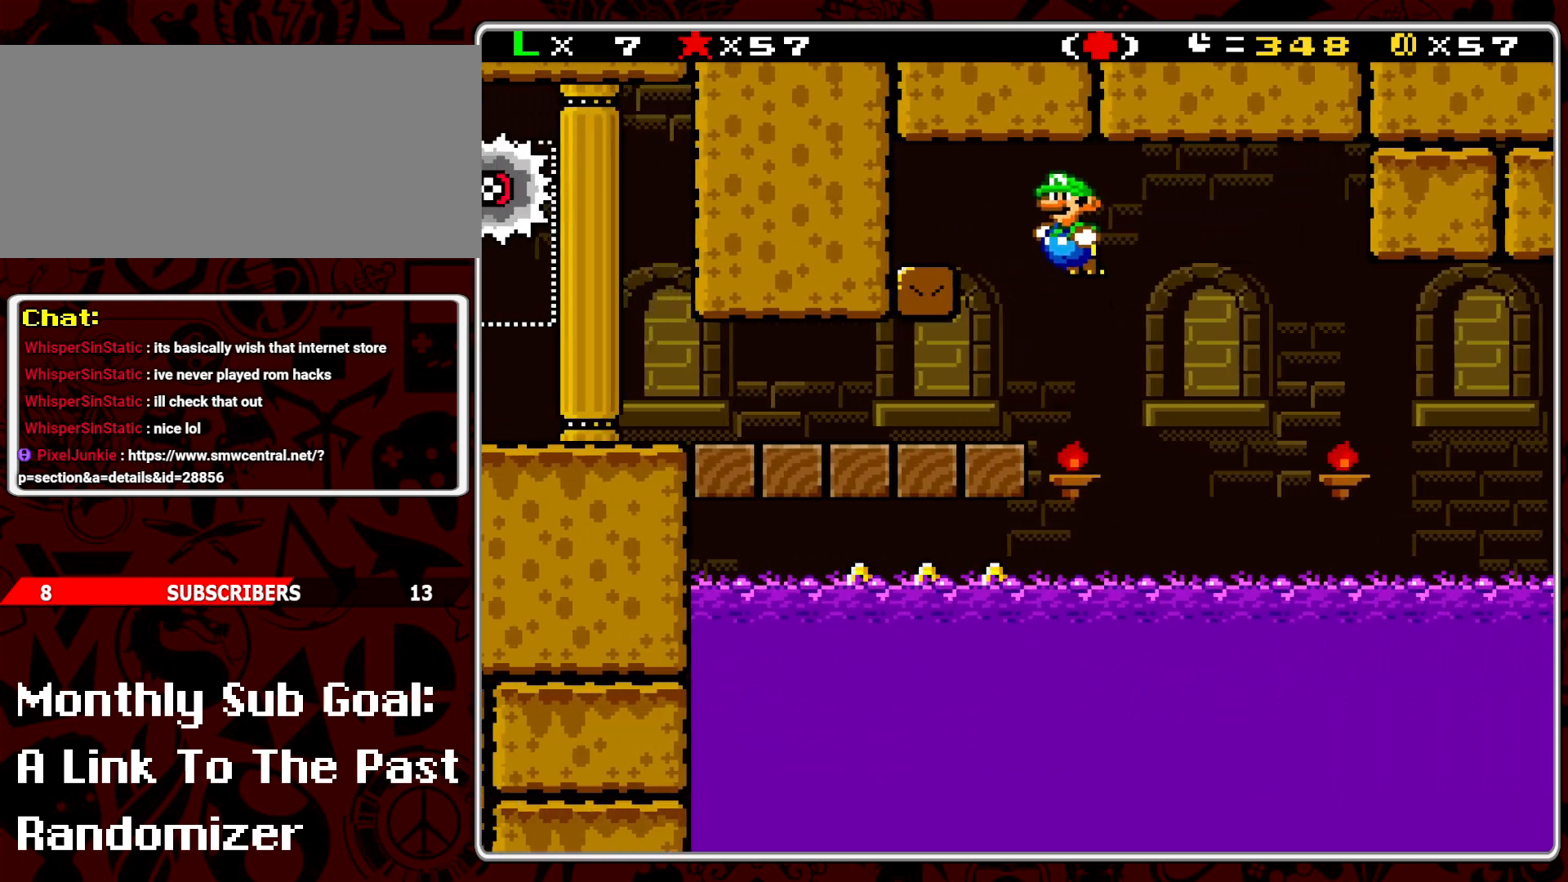
{"buttons": ["Y"], "events": [[317, "DPAD_LEFT", "up"], [400, "B", "up"]]}
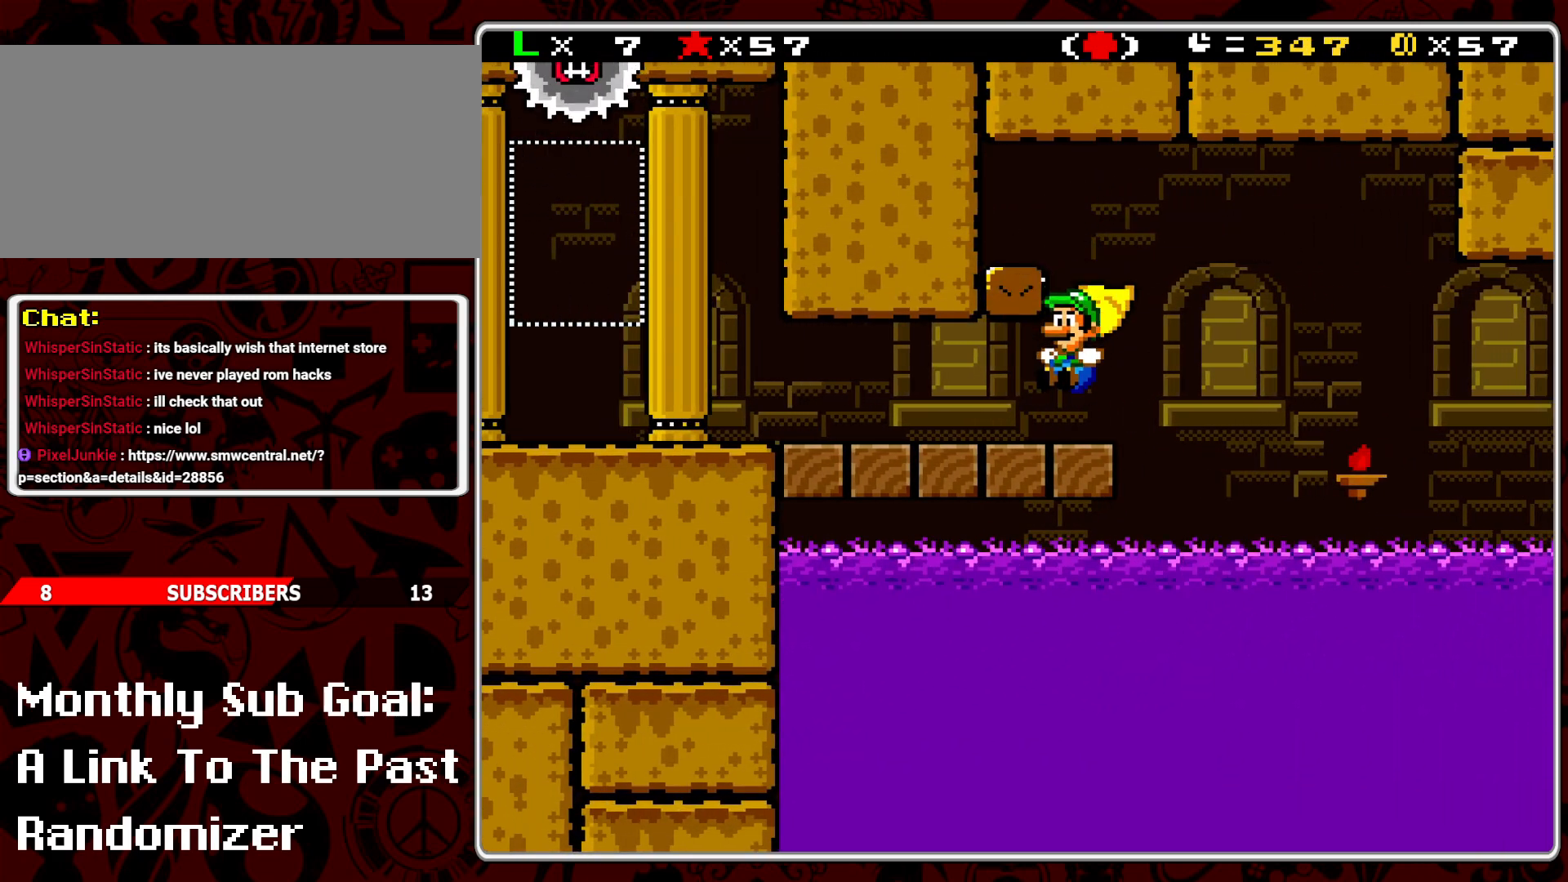
{"buttons": ["Y"], "events": []}
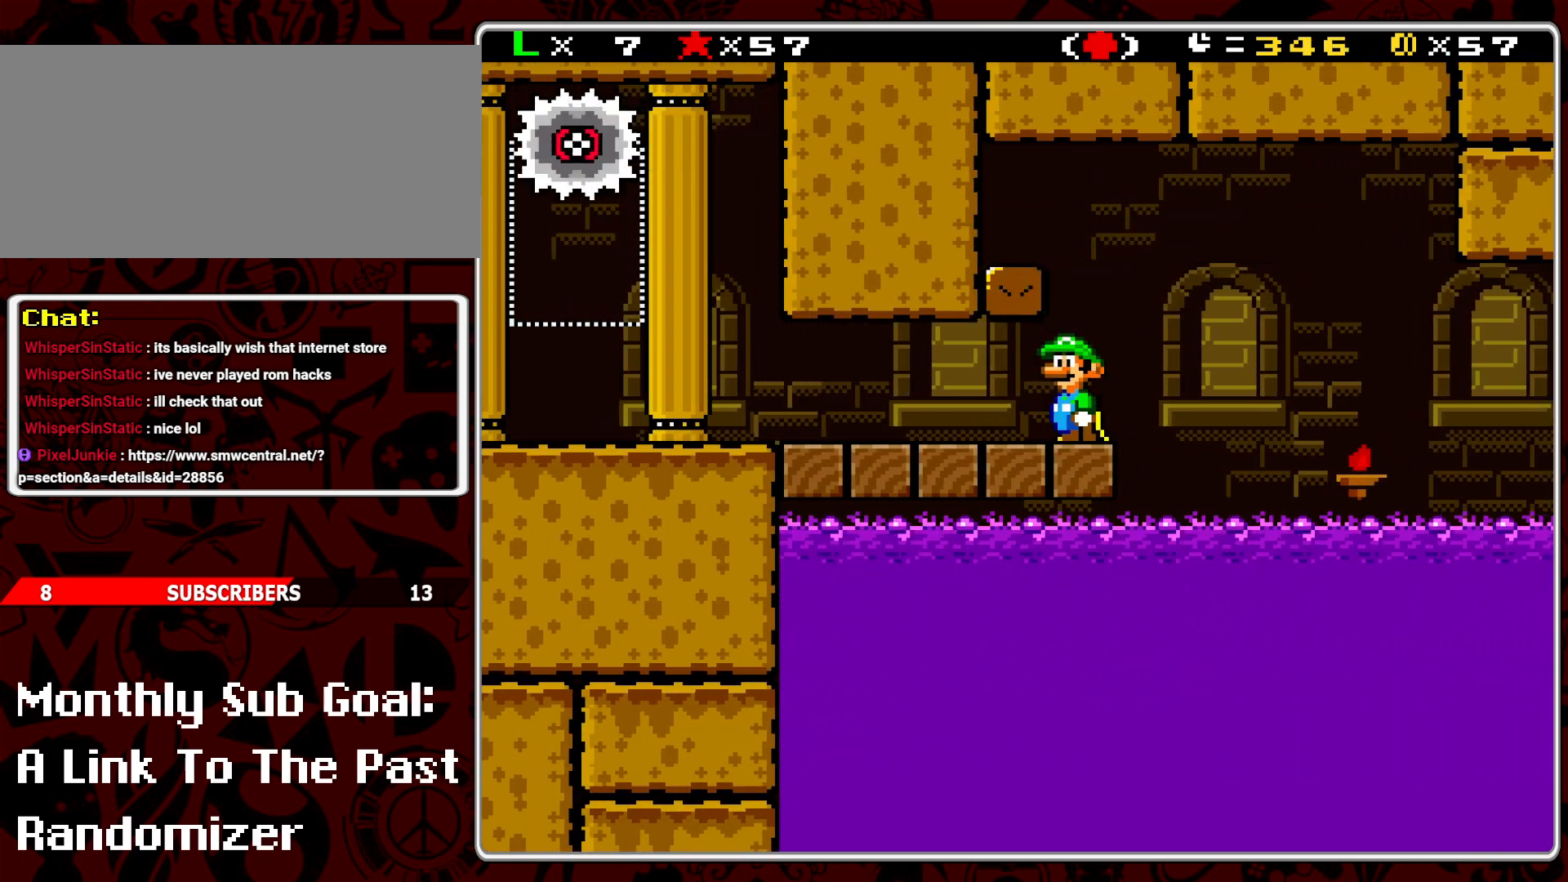
{"buttons": ["Y"], "events": [[17, "Y", "up"], [167, "Y", "down"], [233, "Y", "up"], [317, "Y", "down"], [400, "Y", "up"], [450, "Y", "down"]]}
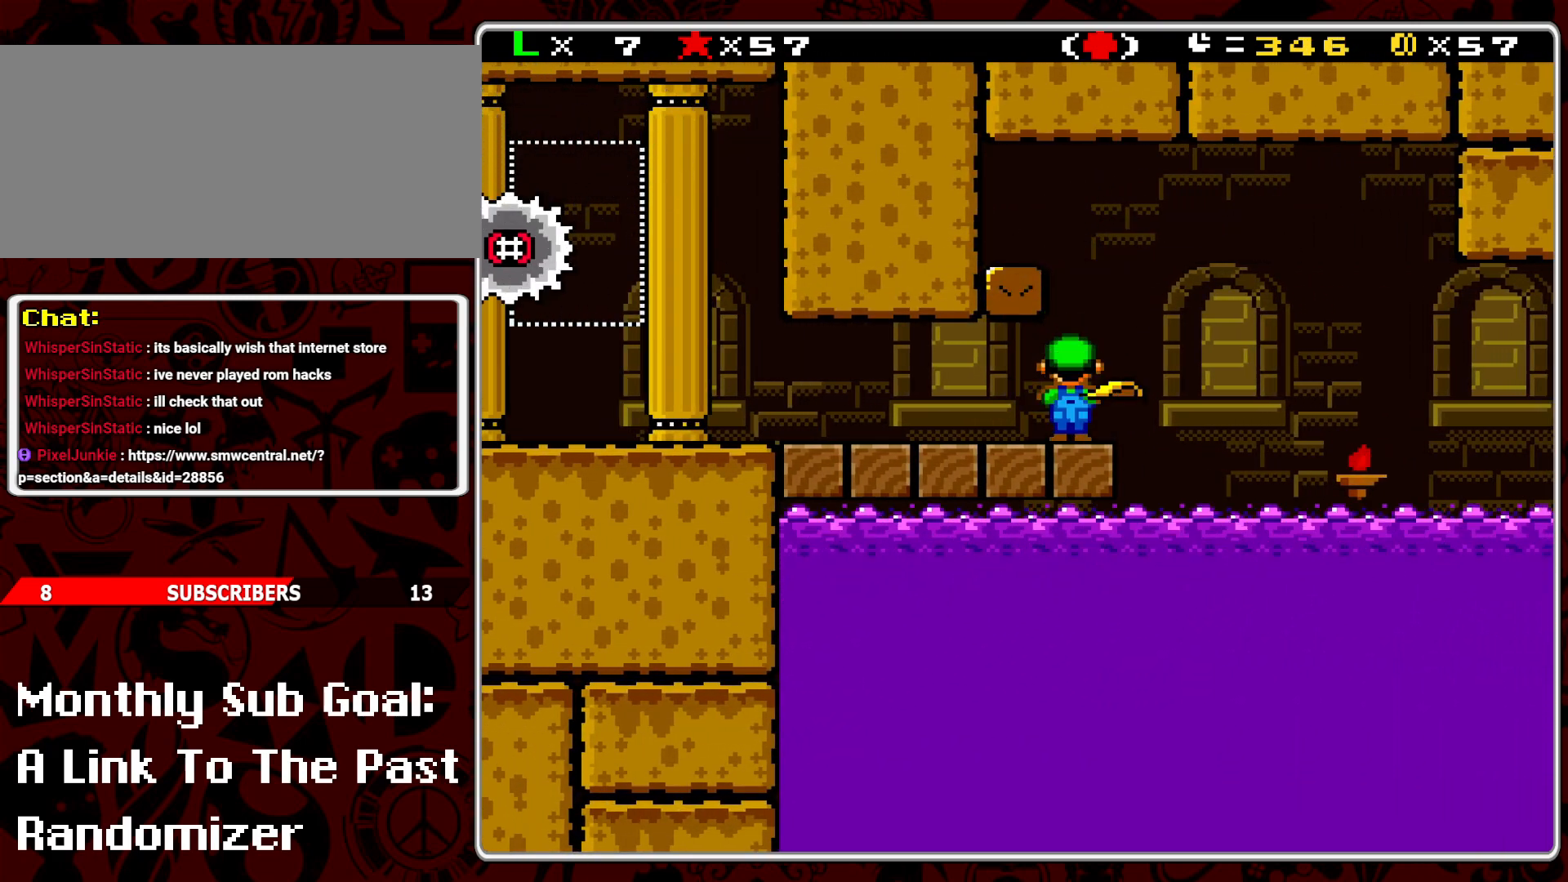
{"buttons": [], "events": [[17, "Y", "up"], [100, "Y", "down"], [167, "Y", "up"], [217, "Y", "down"], [317, "Y", "up"], [367, "Y", "down"], [450, "Y", "up"]]}
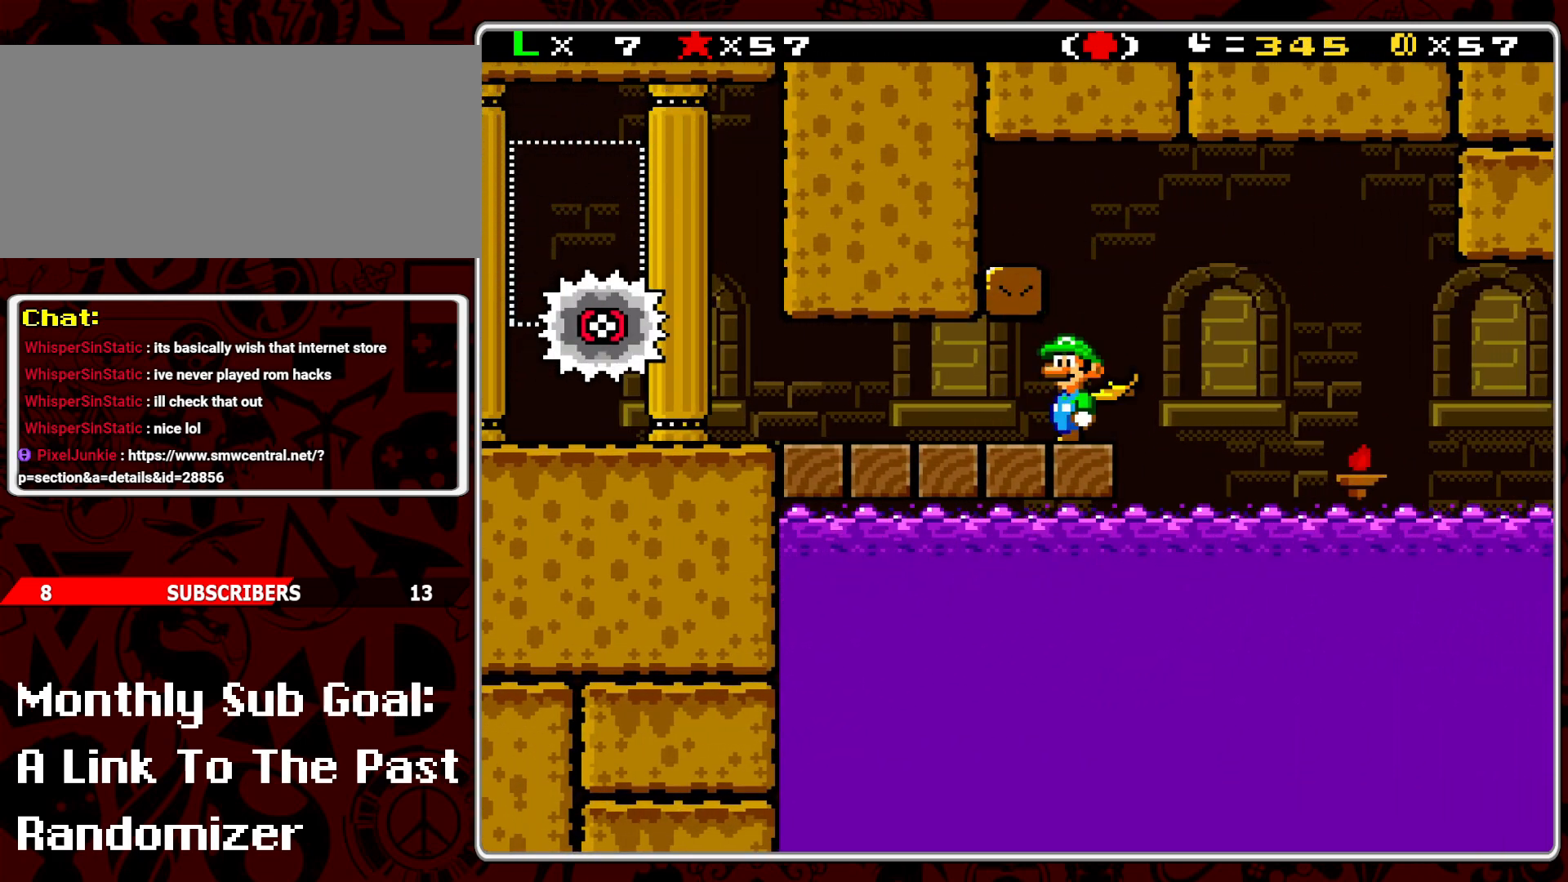
{"buttons": ["Y"], "events": [[33, "Y", "down"], [217, "Y", "up"], [283, "Y", "down"], [383, "Y", "up"], [450, "Y", "down"]]}
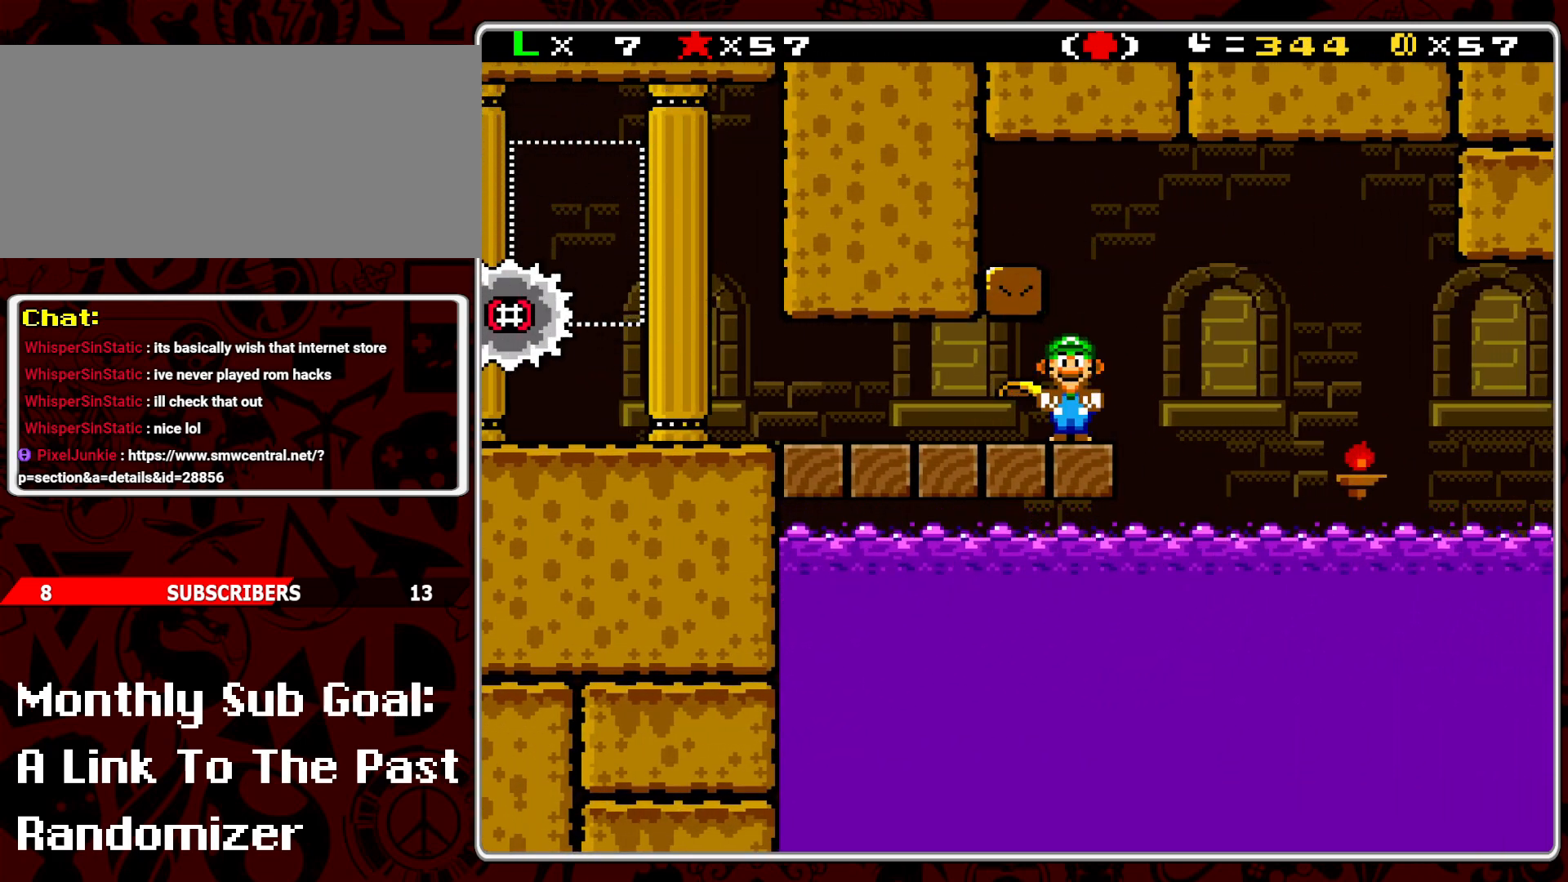
{"buttons": [], "events": [[33, "Y", "up"], [100, "Y", "down"], [200, "Y", "up"], [250, "Y", "down"], [350, "Y", "up"], [400, "Y", "down"], [500, "Y", "up"]]}
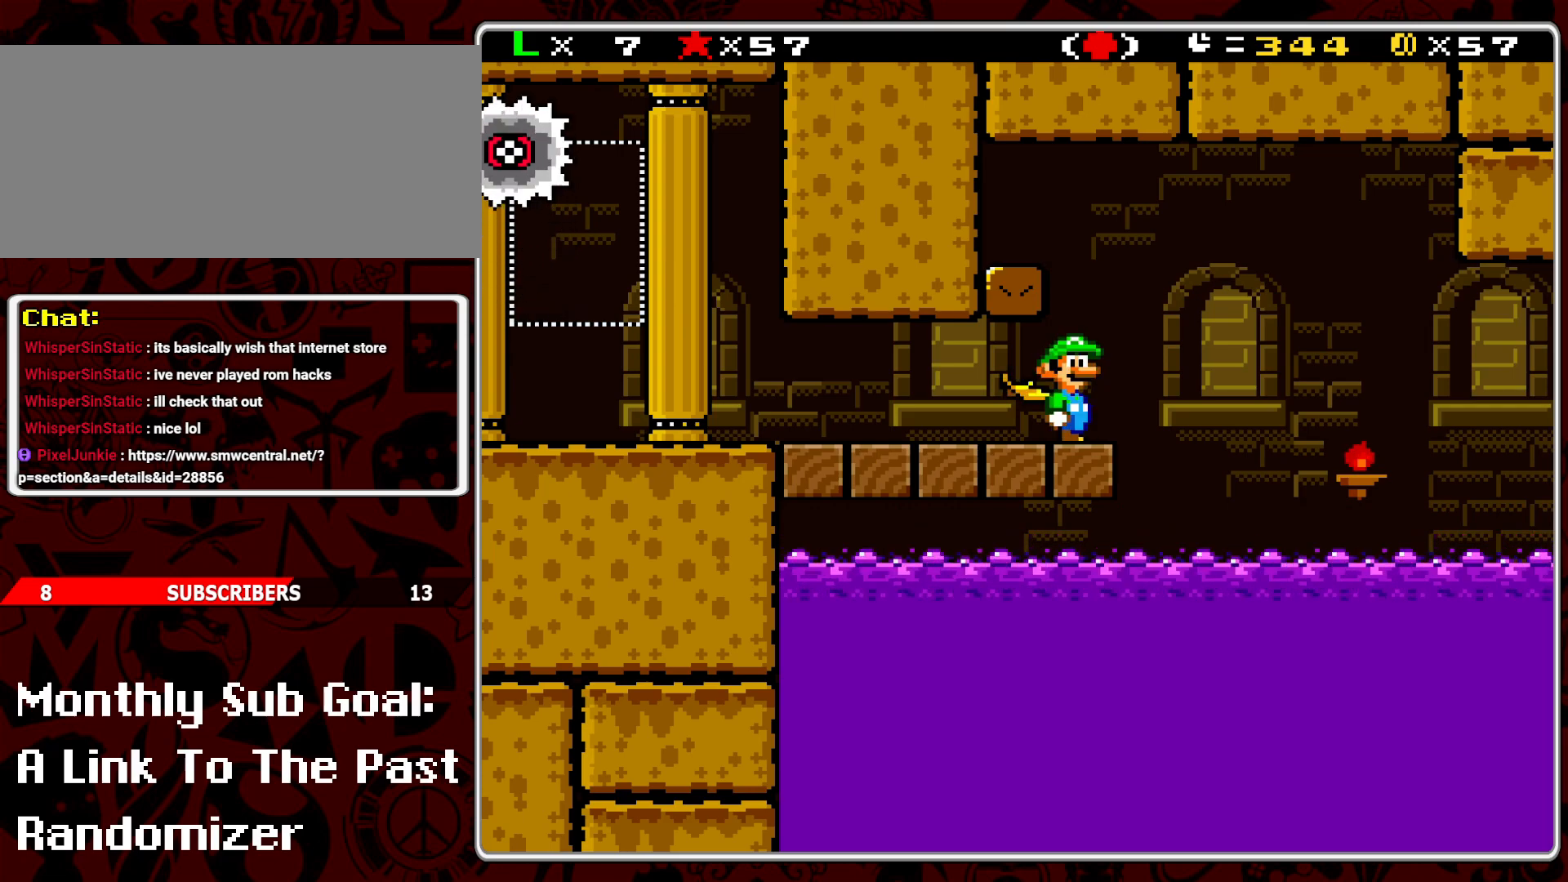
{"buttons": ["Y"], "events": [[50, "Y", "down"], [150, "Y", "up"], [200, "Y", "down"], [283, "Y", "up"], [367, "Y", "down"]]}
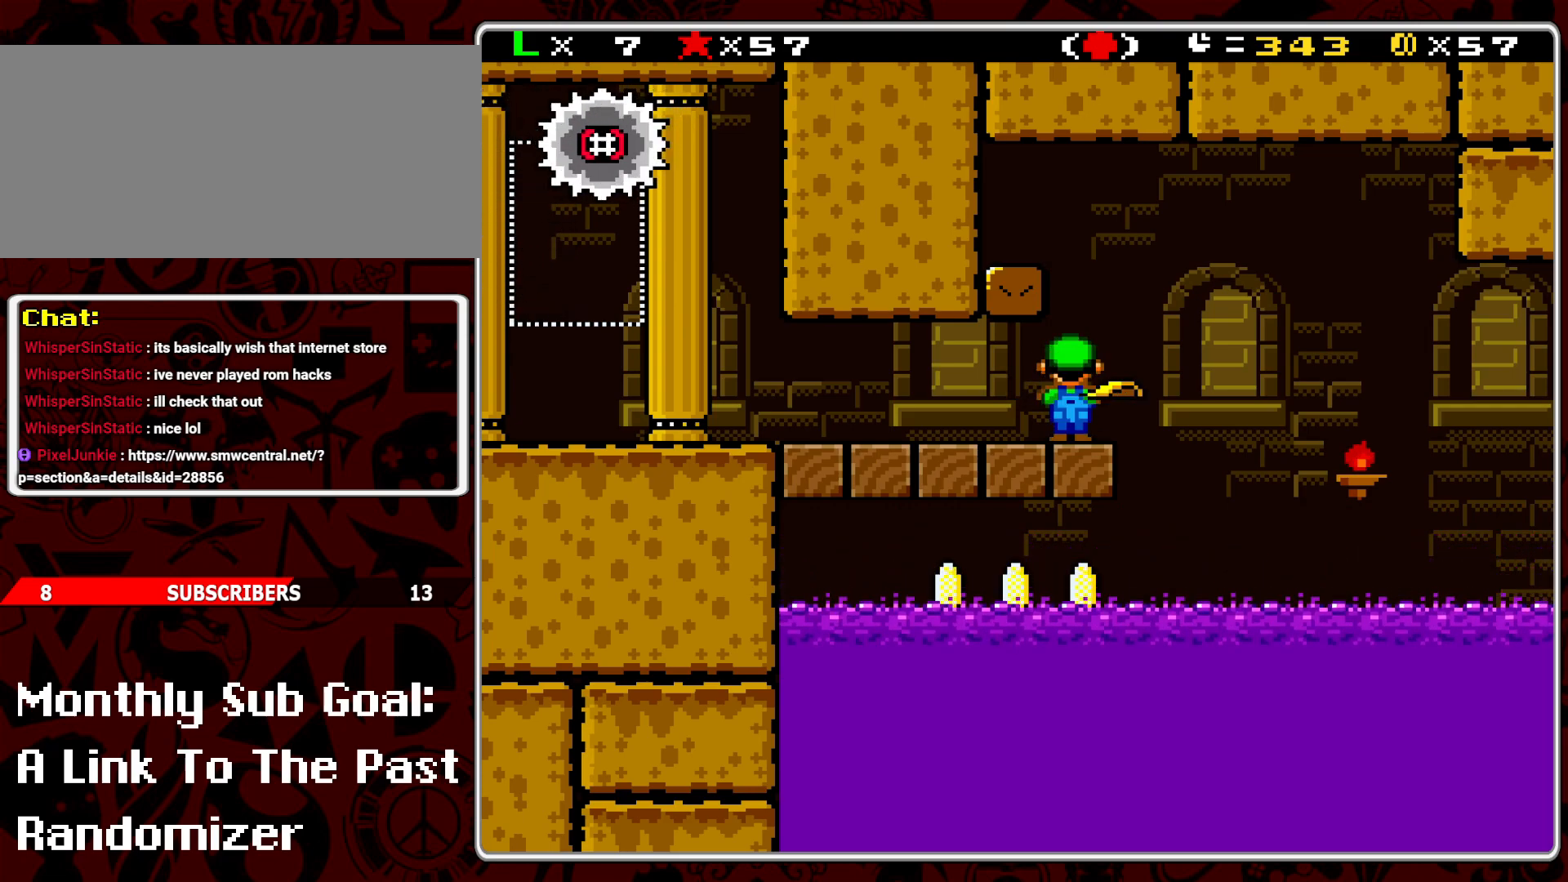
{"buttons": ["B", "Y", "DPAD_RIGHT"], "events": [[50, "Y", "up"], [150, "Y", "down"], [417, "B", "down"], [433, "DPAD_RIGHT", "down"]]}
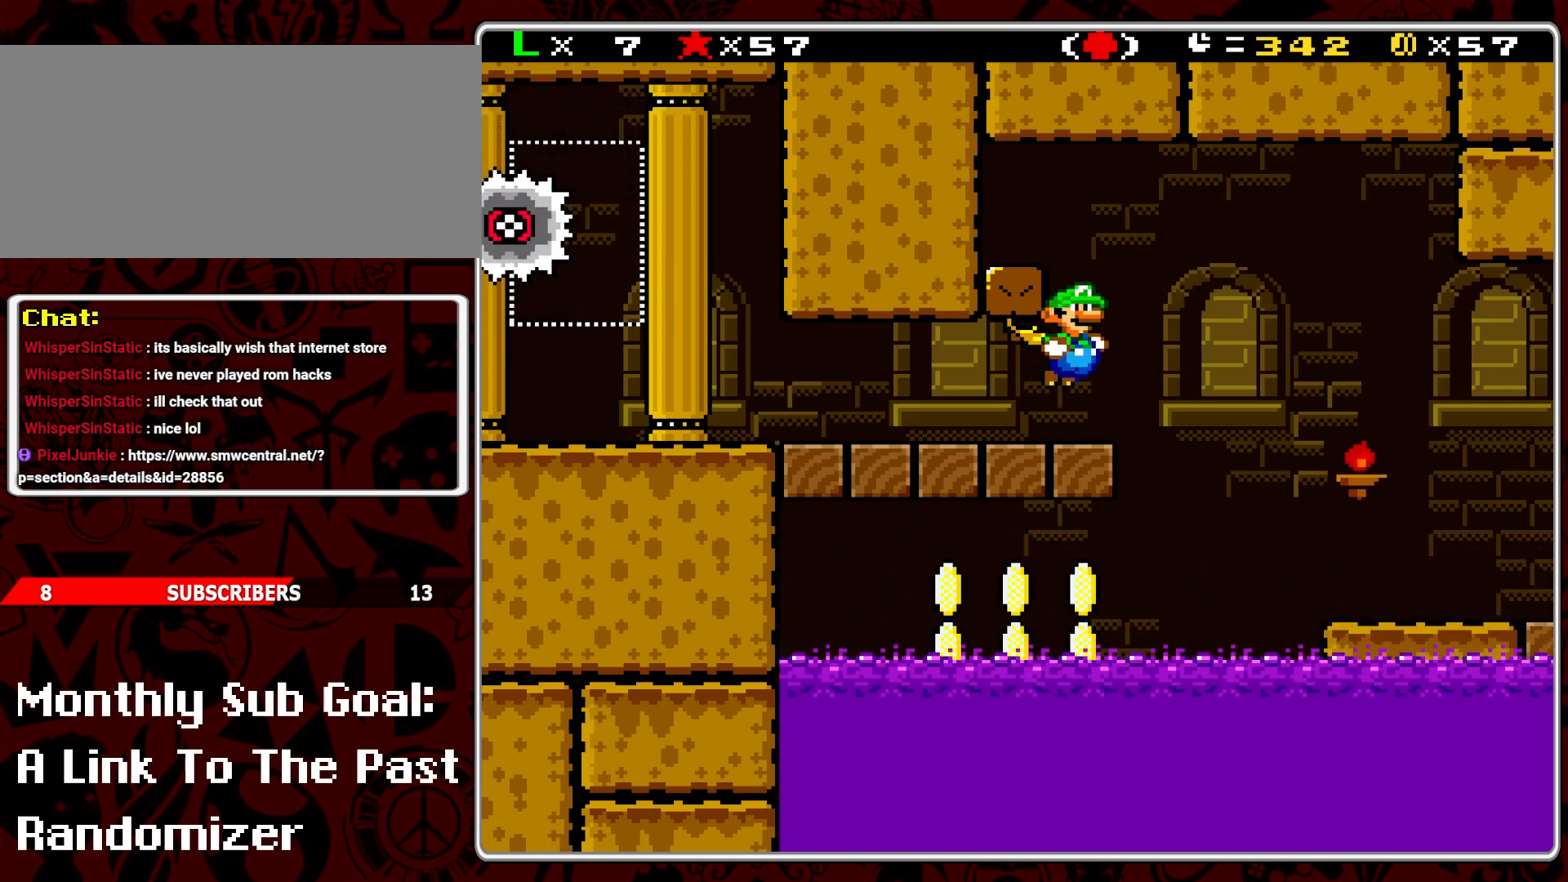
{"buttons": ["Y", "DPAD_RIGHT"], "events": [[183, "B", "up"], [250, "B", "down"], [383, "B", "up"], [417, "Y", "up"], [483, "Y", "down"]]}
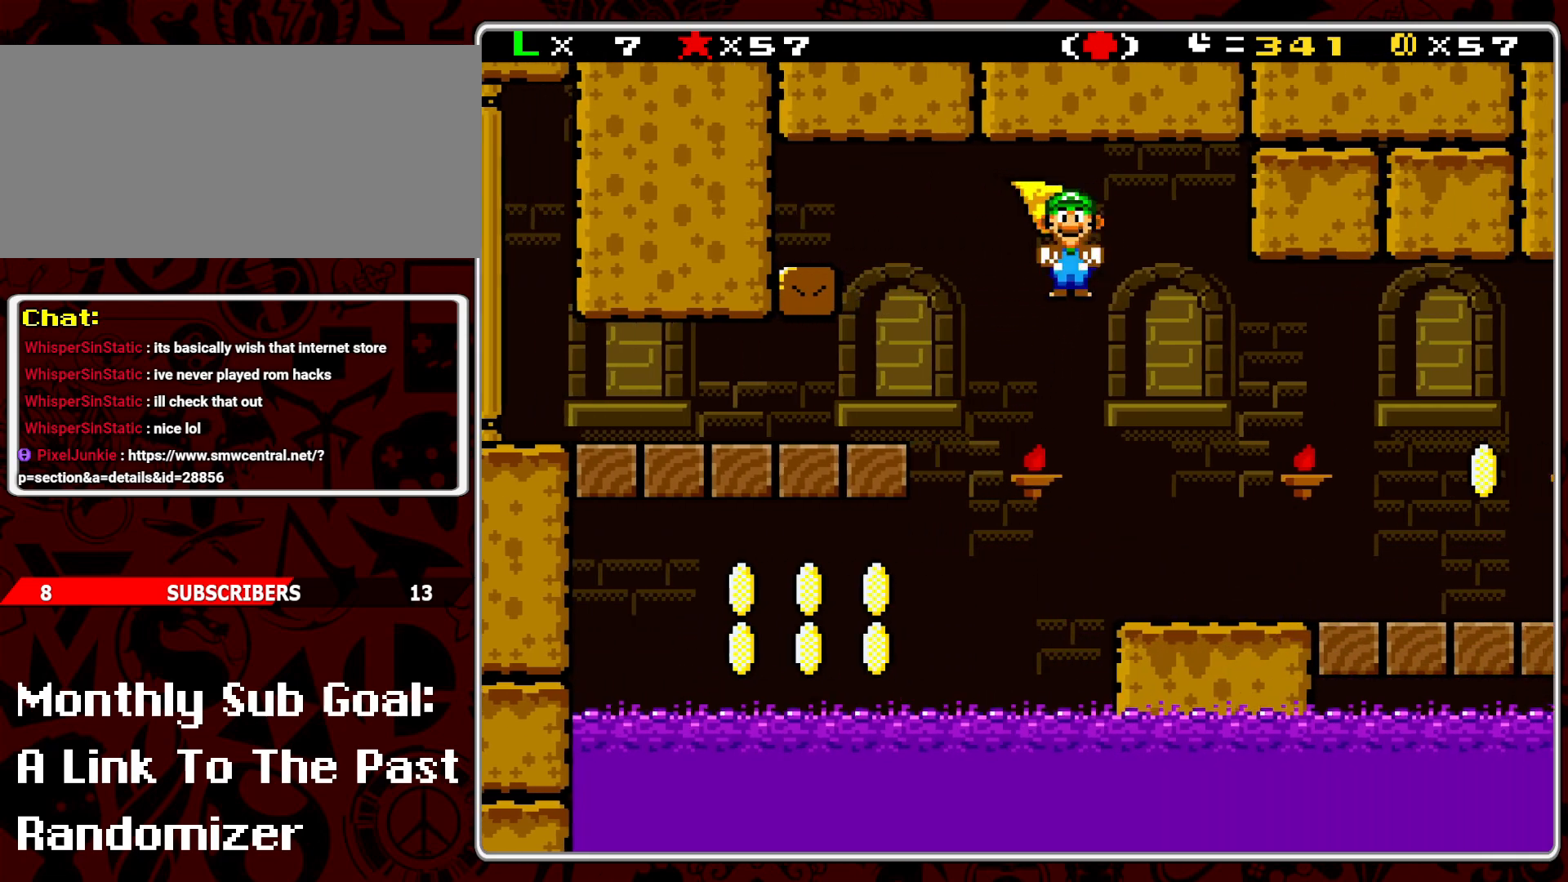
{"buttons": ["Y", "DPAD_RIGHT"], "events": [[83, "Y", "up"], [150, "Y", "down"], [267, "Y", "up"], [317, "Y", "down"], [350, "DPAD_RIGHT", "up"], [500, "DPAD_RIGHT", "down"]]}
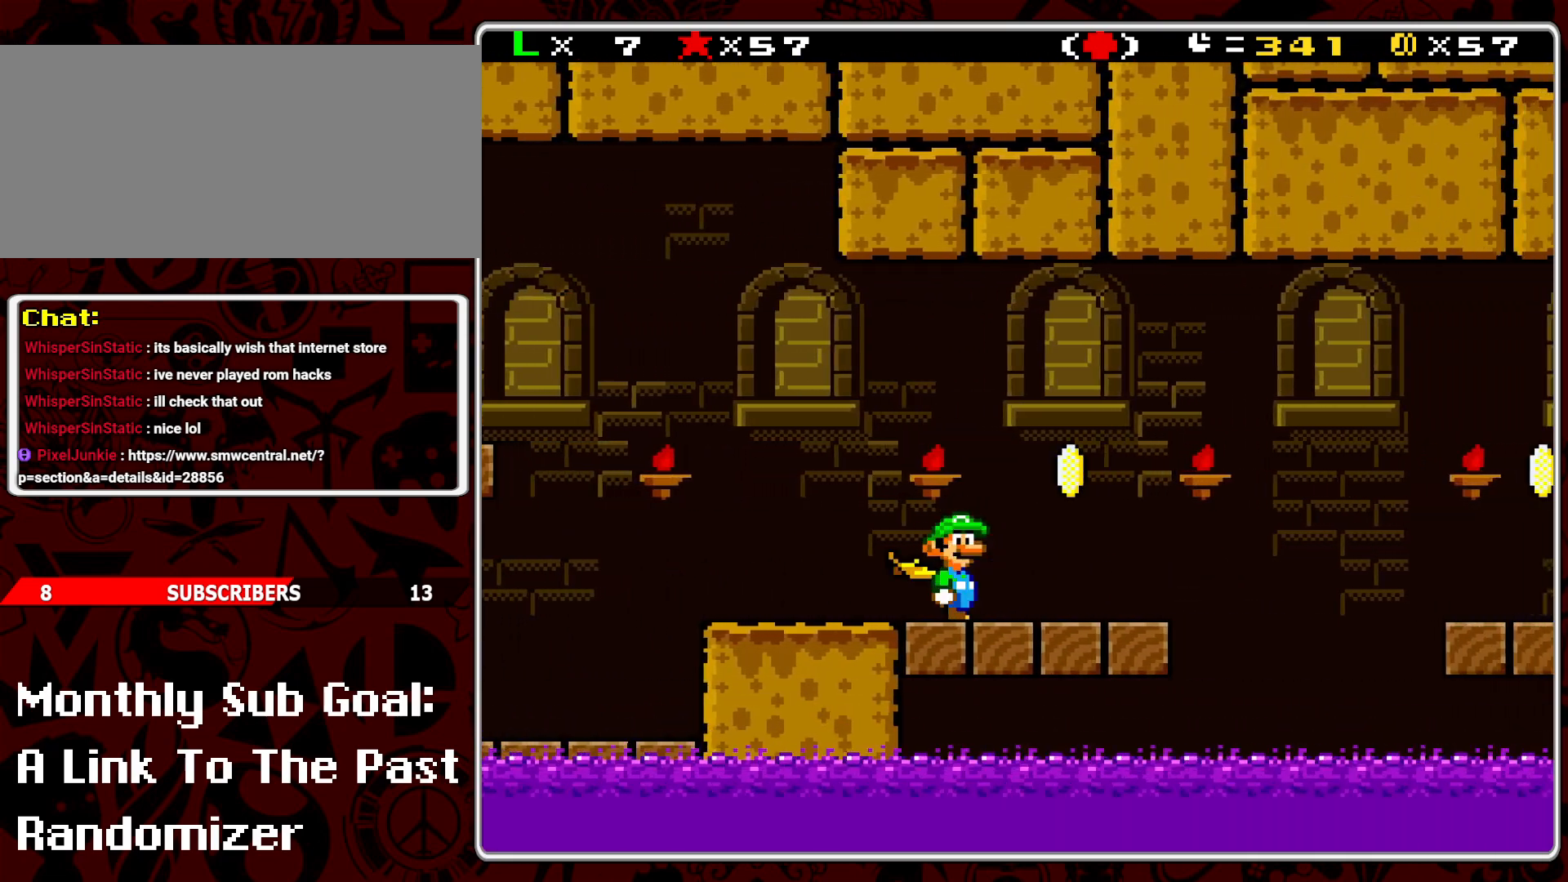
{"buttons": ["Y", "DPAD_RIGHT"], "events": [[67, "B", "down"], [83, "DPAD_RIGHT", "up"], [133, "DPAD_LEFT", "down"], [200, "B", "up"], [317, "DPAD_LEFT", "up"], [483, "DPAD_RIGHT", "down"]]}
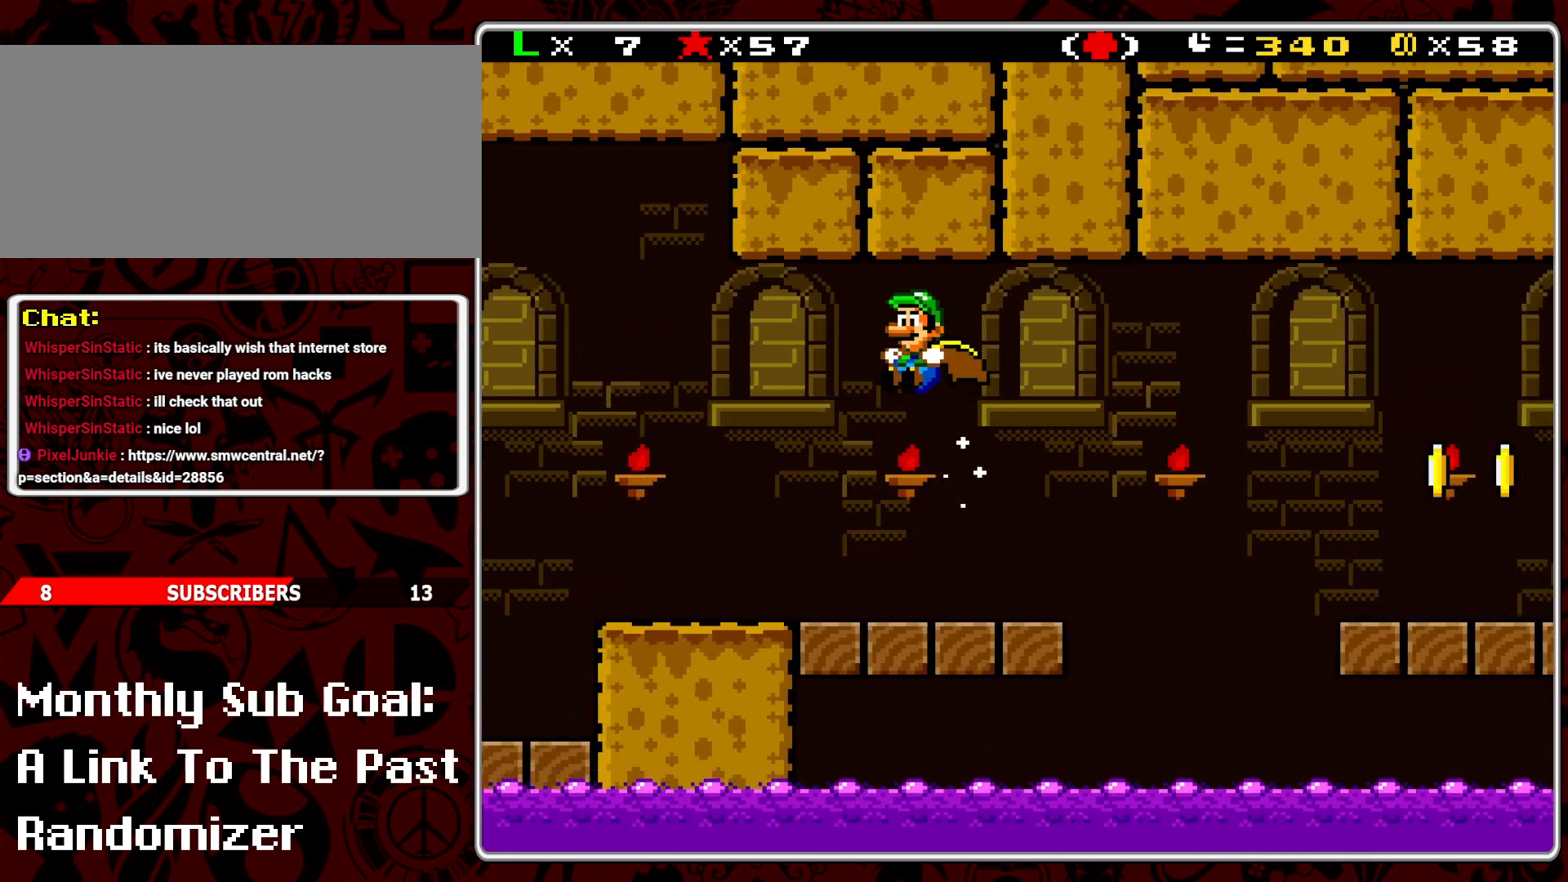
{"buttons": ["B", "Y", "DPAD_RIGHT"], "events": [[350, "B", "down"]]}
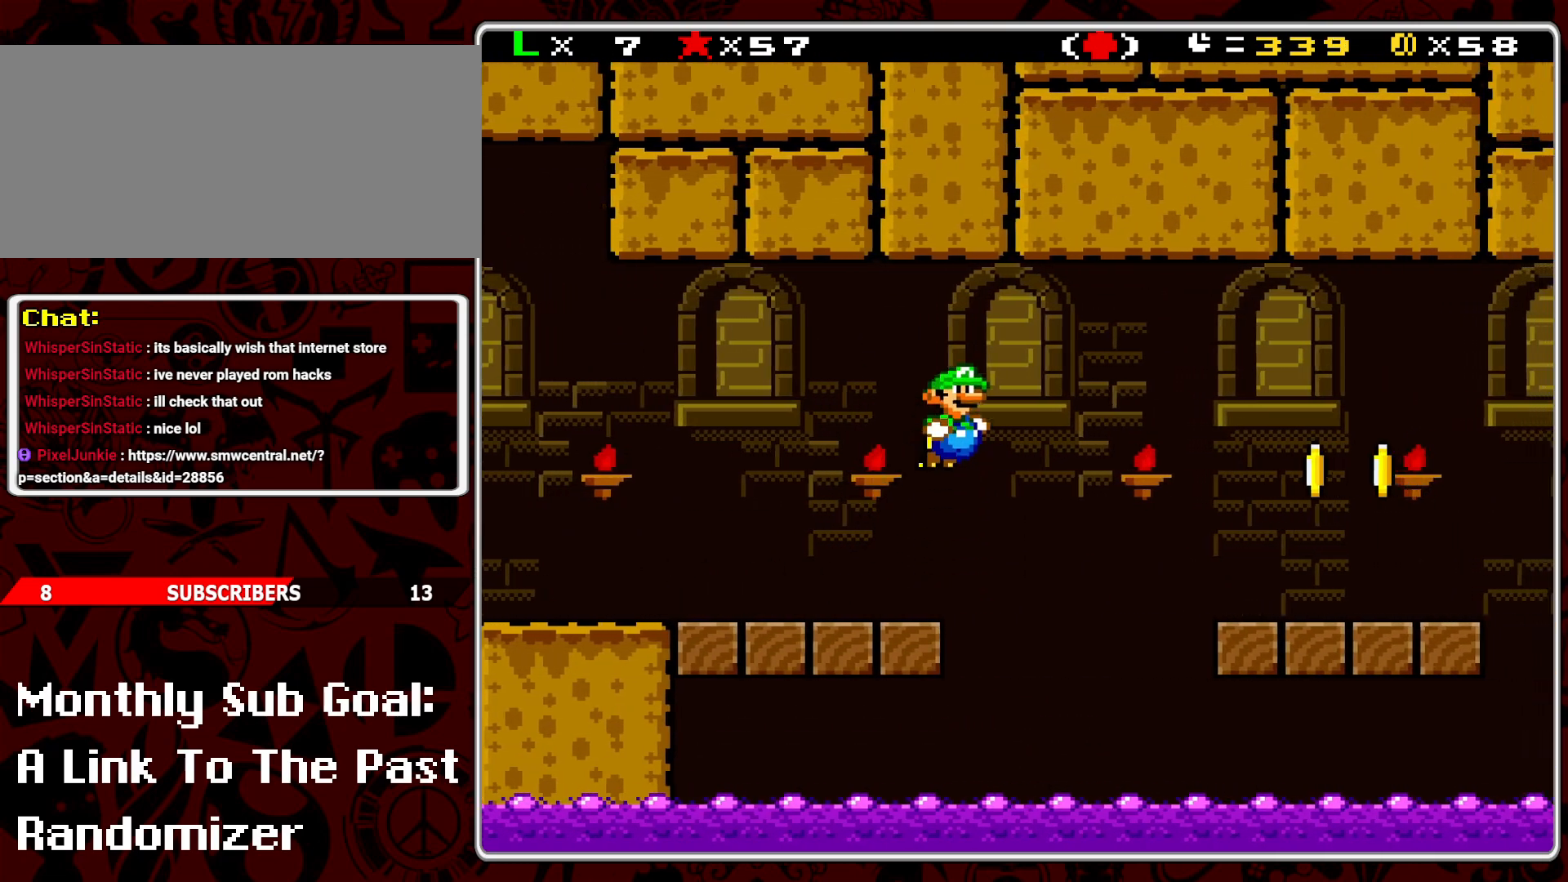
{"buttons": ["Y", "DPAD_RIGHT"], "events": [[133, "B", "up"], [133, "Y", "up"], [183, "Y", "down"], [283, "Y", "up"], [333, "Y", "down"], [417, "Y", "up"], [467, "Y", "down"]]}